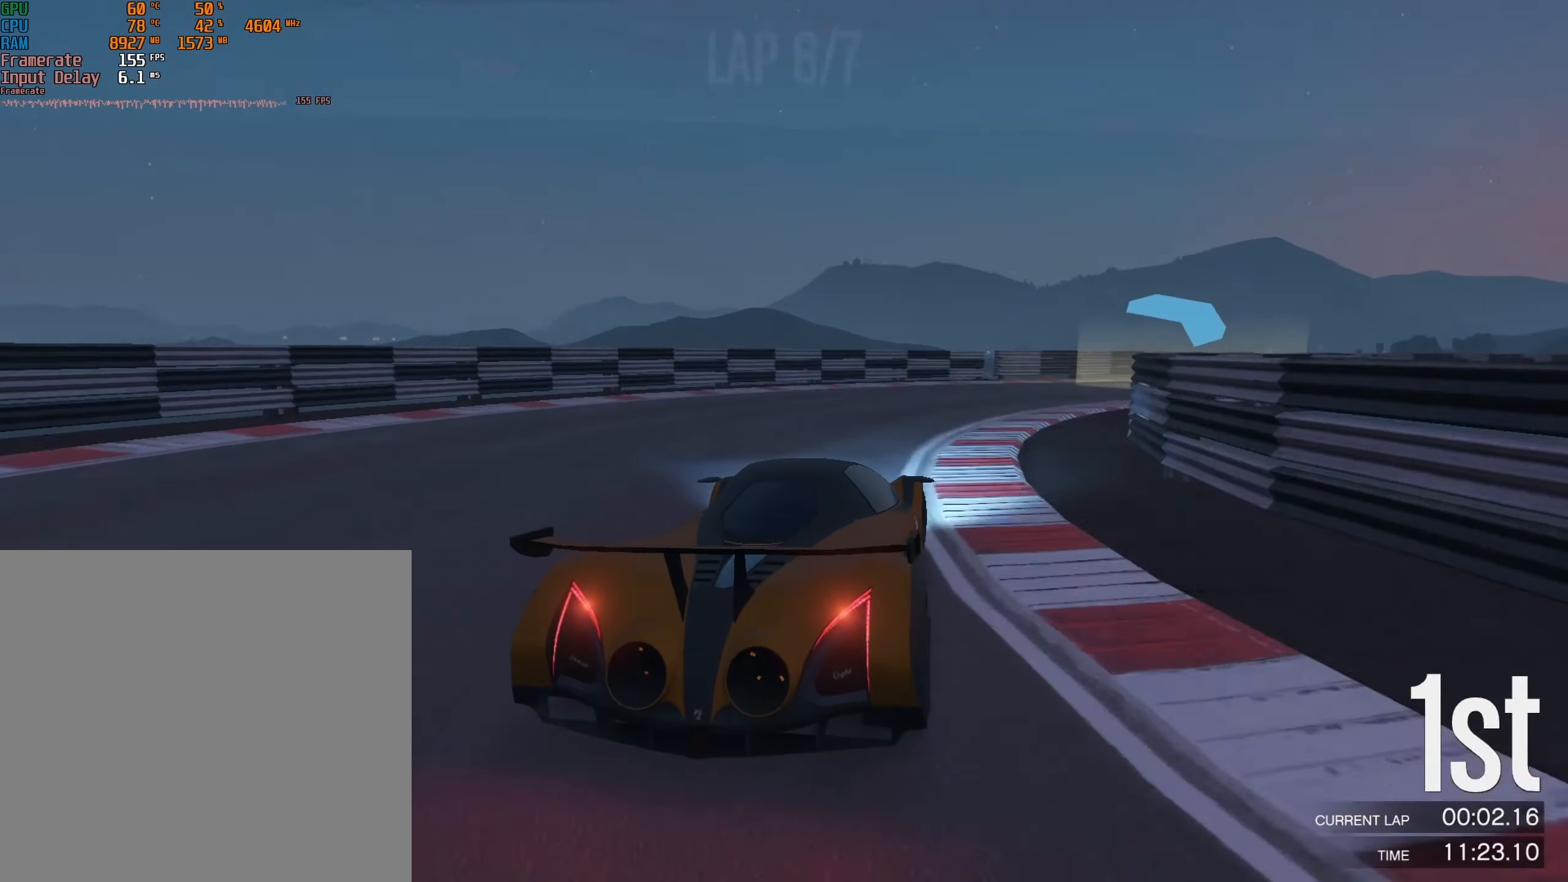
Gameplay with a controller (PlayStation layout); each line is a JSON object with the inputs held at the frame after it. "events" lists button and stick changes between this image and that frame as [ms after this image, input, new state], when the widget could be followed in between. Not read: right_stick.
{"buttons": ["R2"], "left_stick": "center", "events": [[133, "left_stick", "down-right"], [267, "left_stick", "center"], [350, "left_stick", "down-right"], [467, "left_stick", "center"]]}
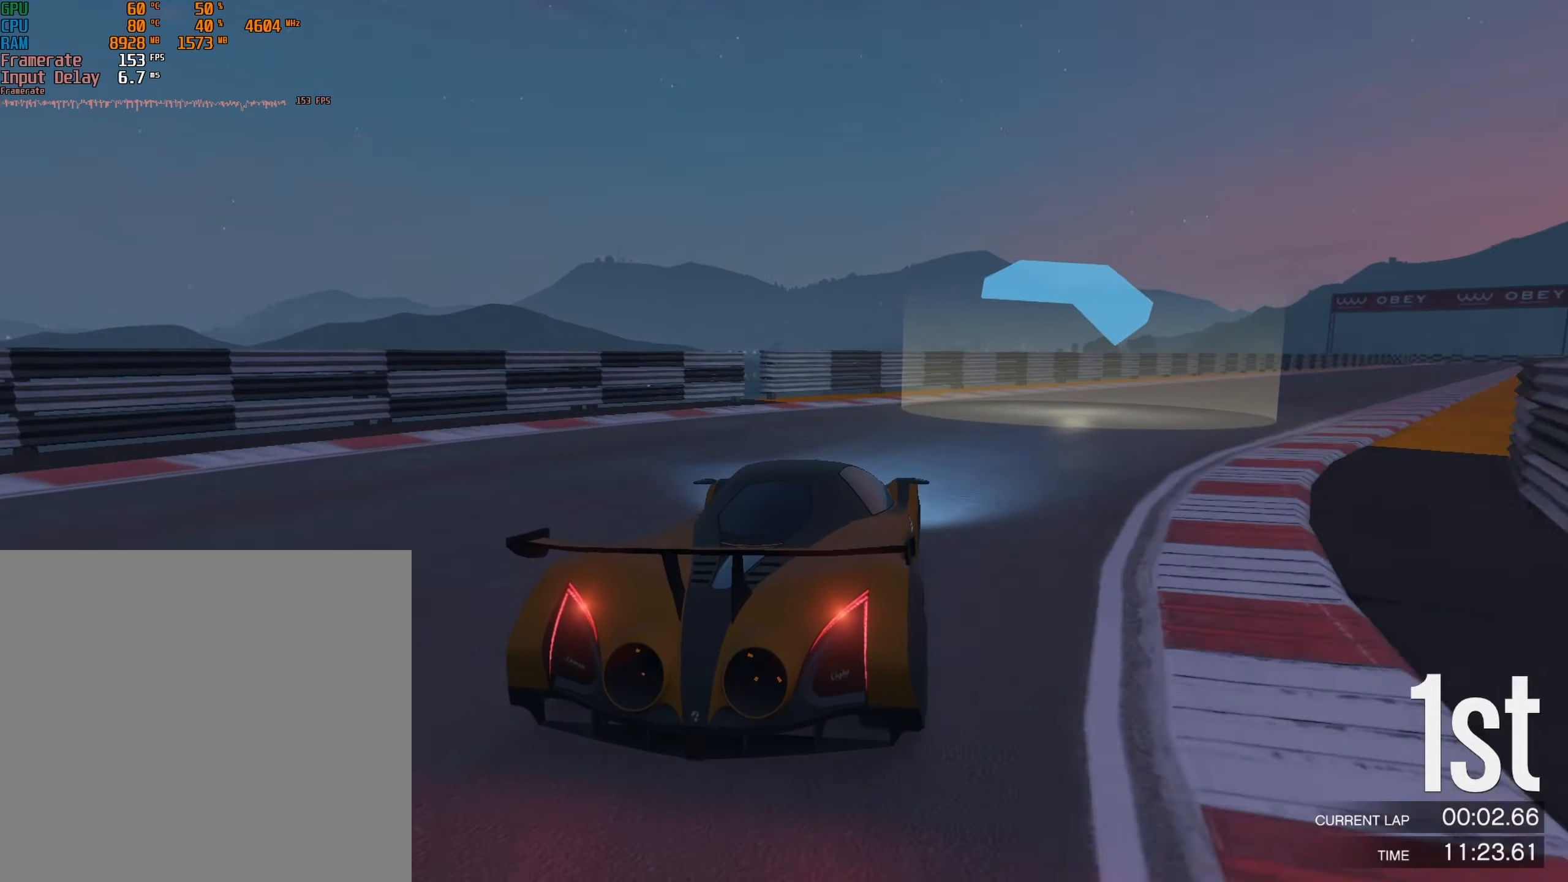
{"buttons": ["R2"], "left_stick": "down-right", "events": [[50, "left_stick", "down-right"], [200, "left_stick", "center"], [250, "left_stick", "down-right"]]}
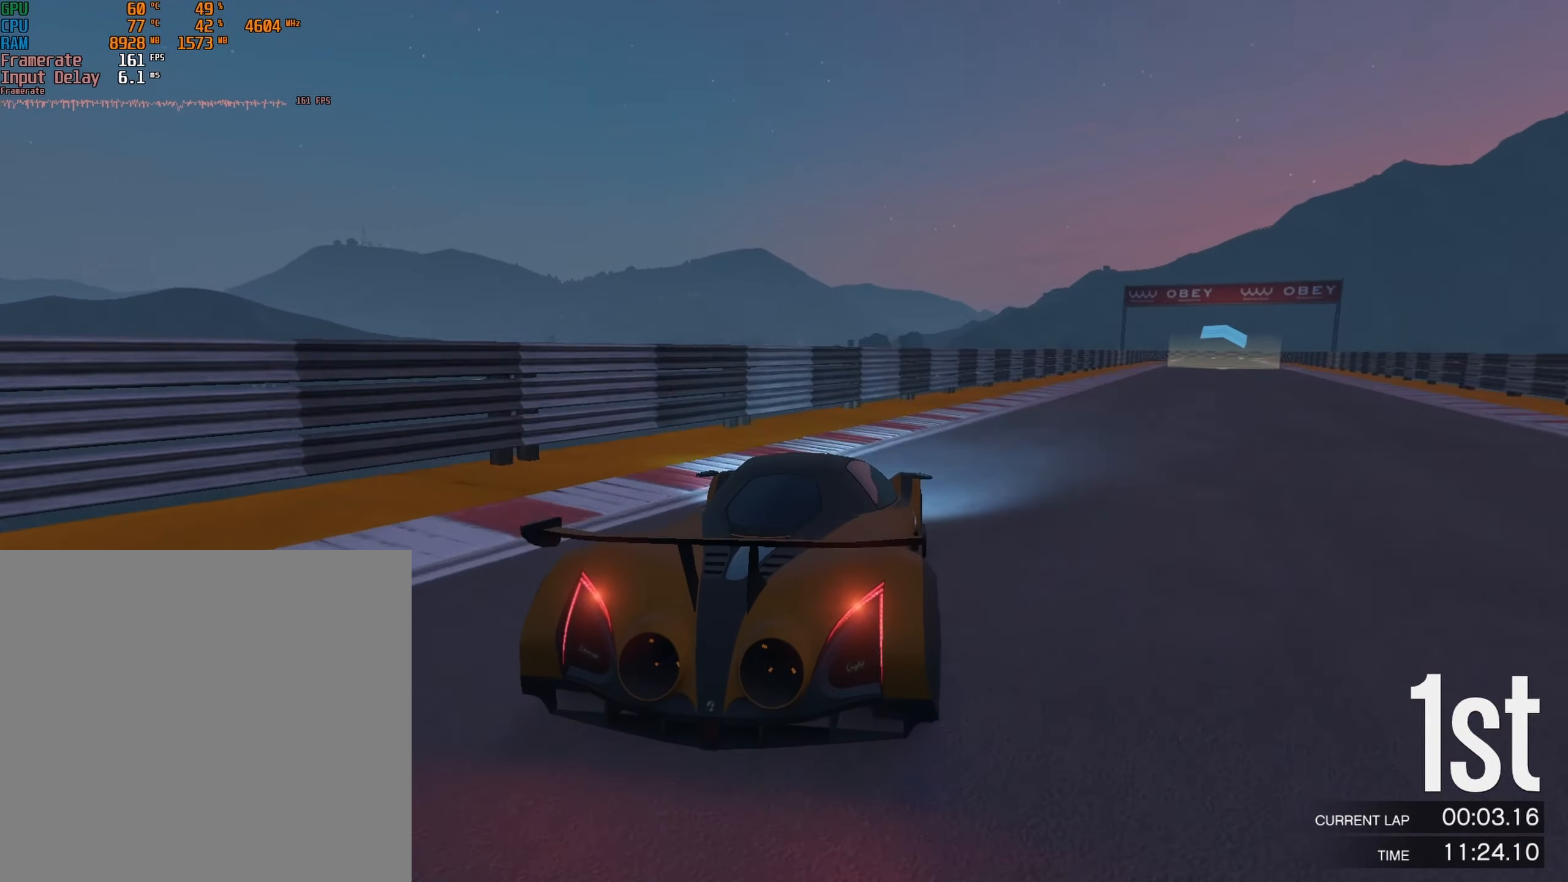
{"buttons": ["R2"], "left_stick": "center", "events": [[83, "left_stick", "center"], [133, "left_stick", "down-right"], [250, "left_stick", "center"]]}
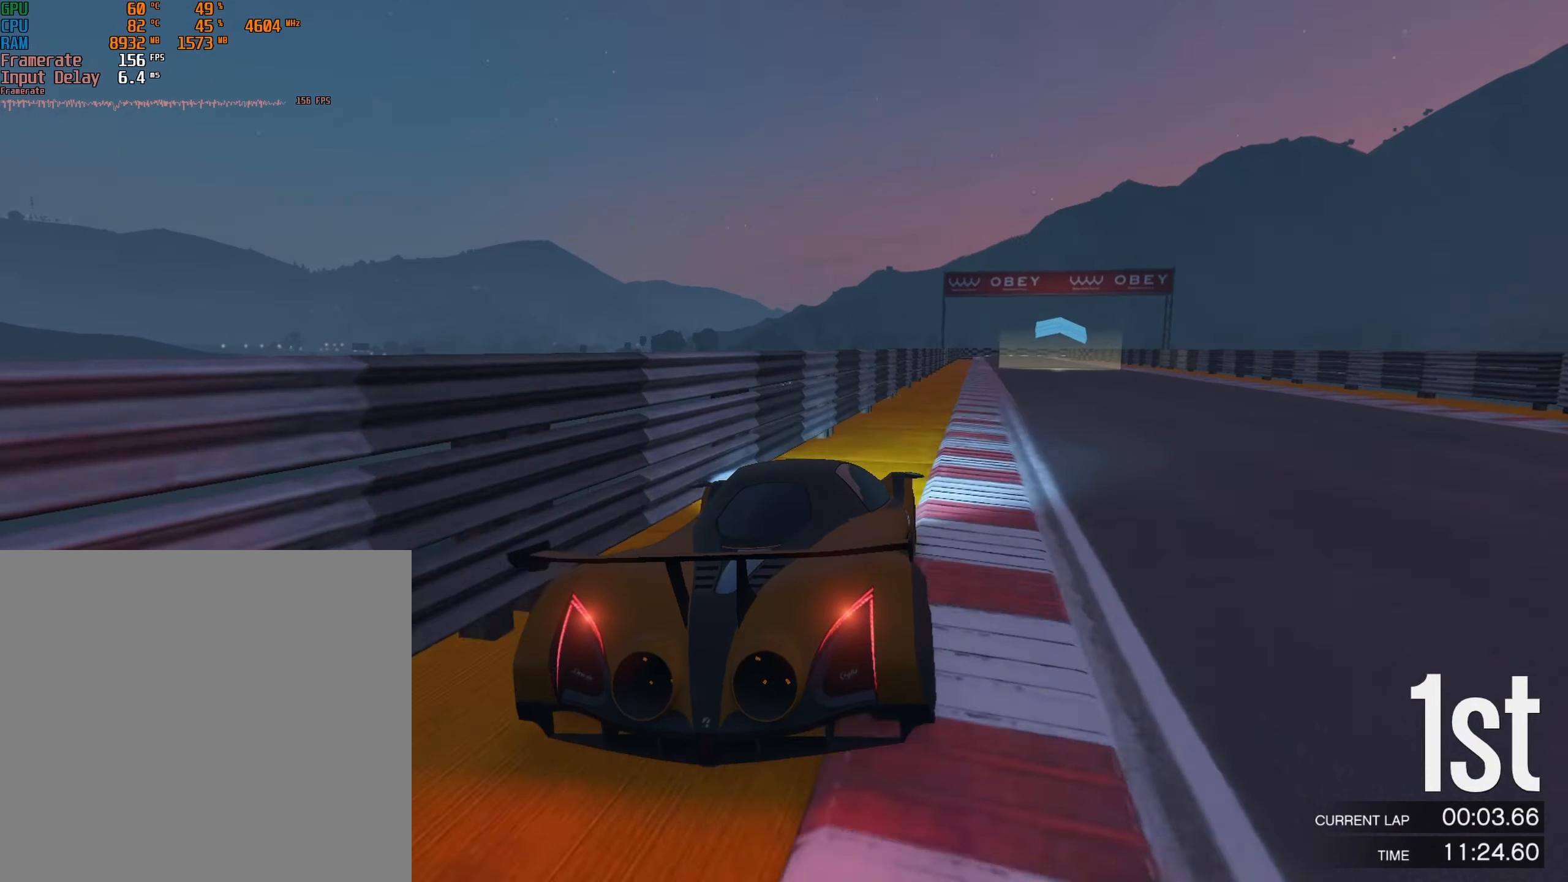
{"buttons": ["R2"], "left_stick": "center", "events": [[67, "left_stick", "right"], [150, "left_stick", "center"]]}
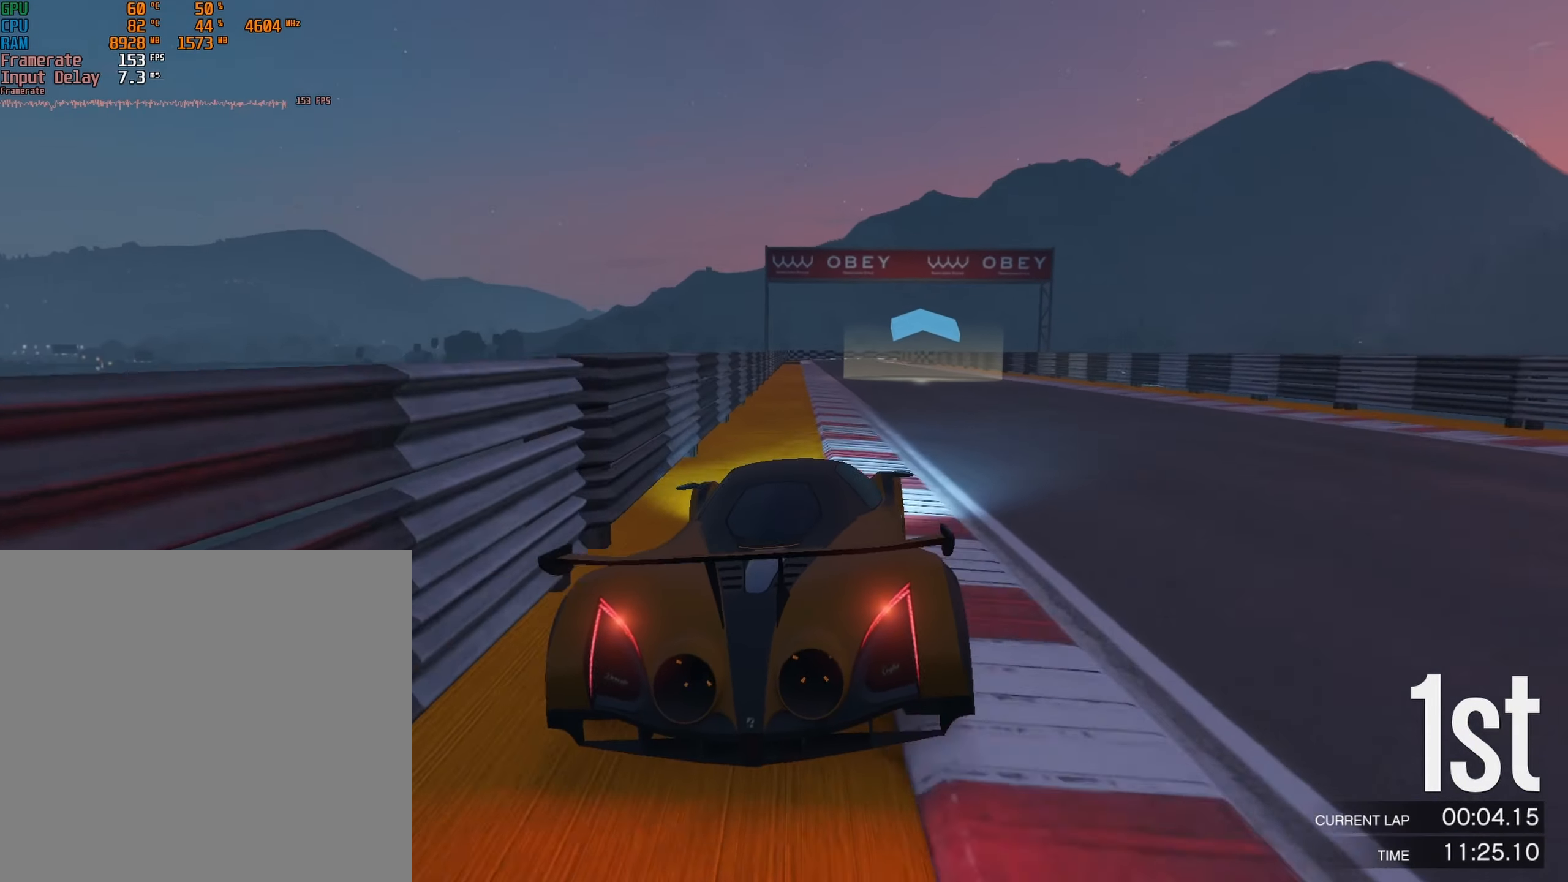
{"buttons": ["R2"], "left_stick": "center", "events": [[350, "left_stick", "left"], [467, "left_stick", "center"]]}
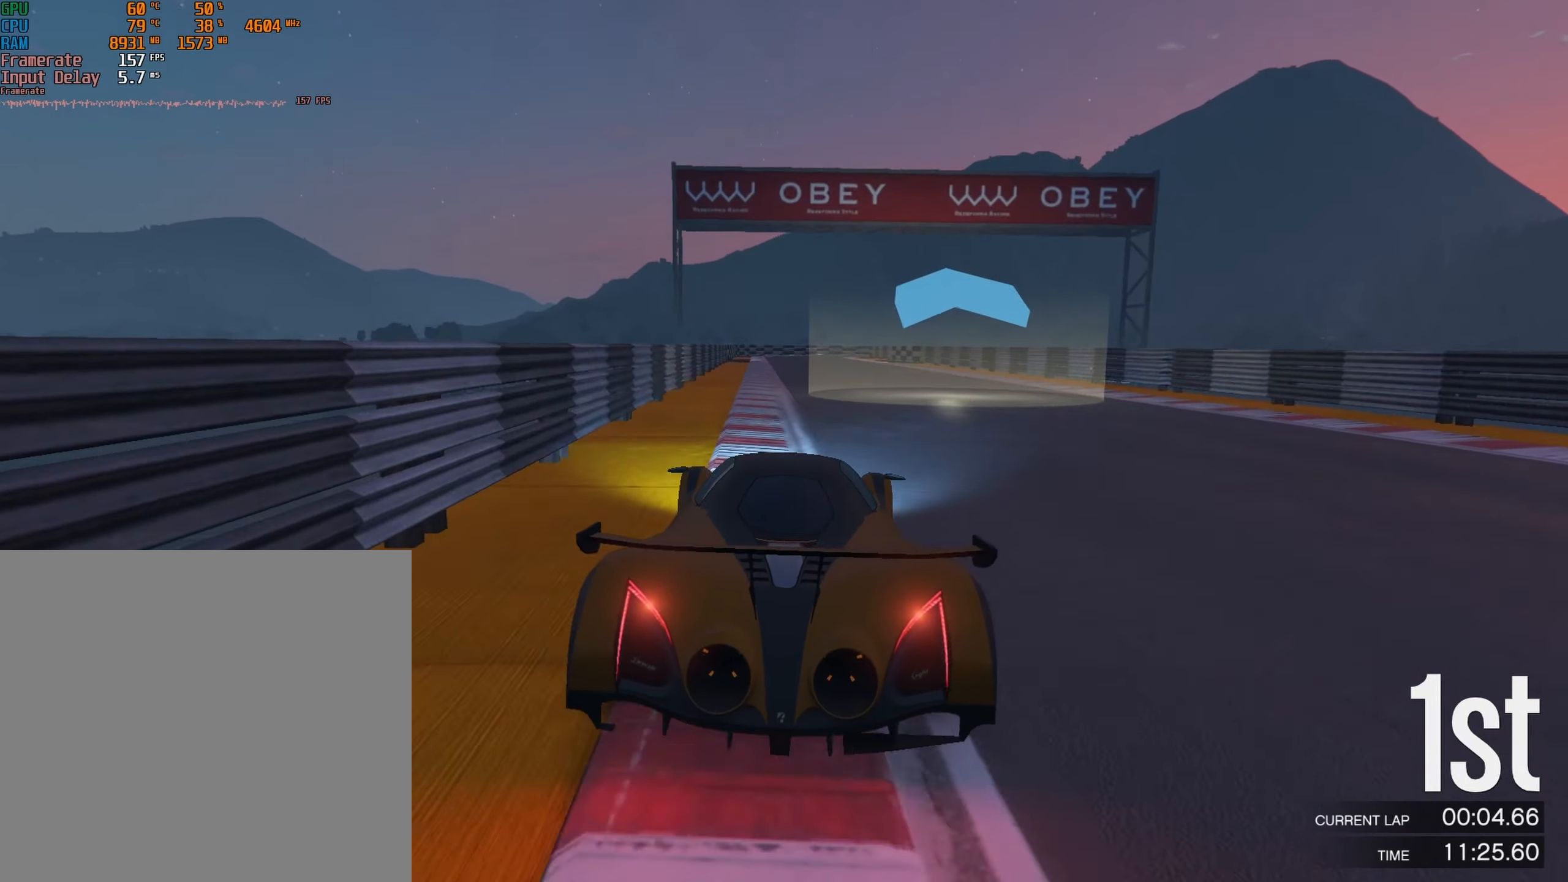
{"buttons": ["L2", "R2"], "left_stick": "center", "events": [[33, "left_stick", "left"], [250, "left_stick", "center"], [367, "left_stick", "left"], [450, "left_stick", "center"], [500, "L2", "down"]]}
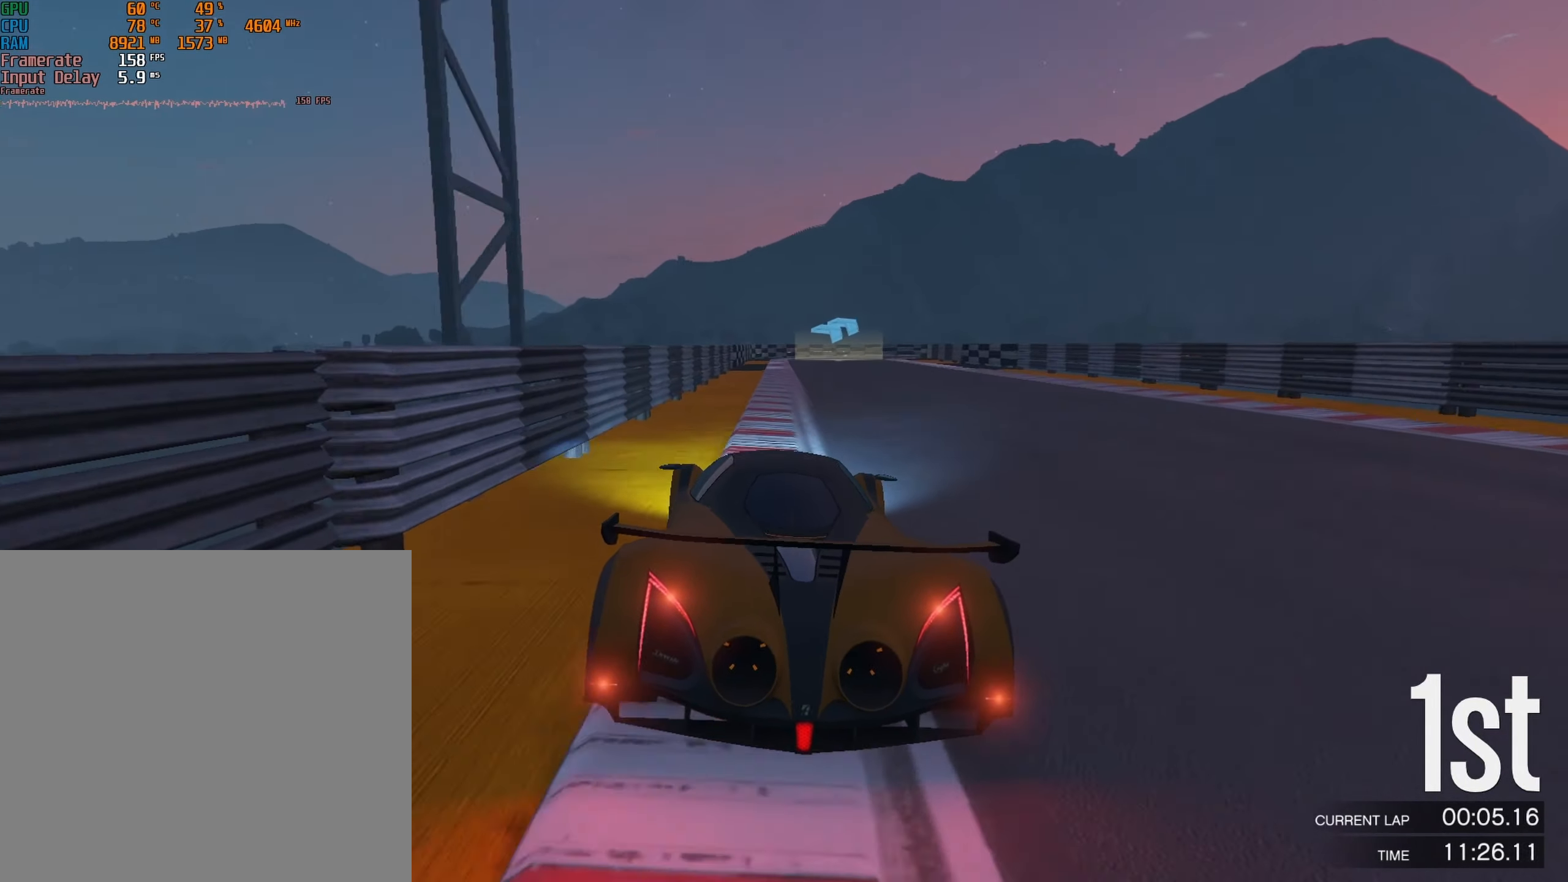
{"buttons": ["R2"], "left_stick": "center", "events": [[167, "left_stick", "right"], [183, "L2", "up"], [250, "left_stick", "center"]]}
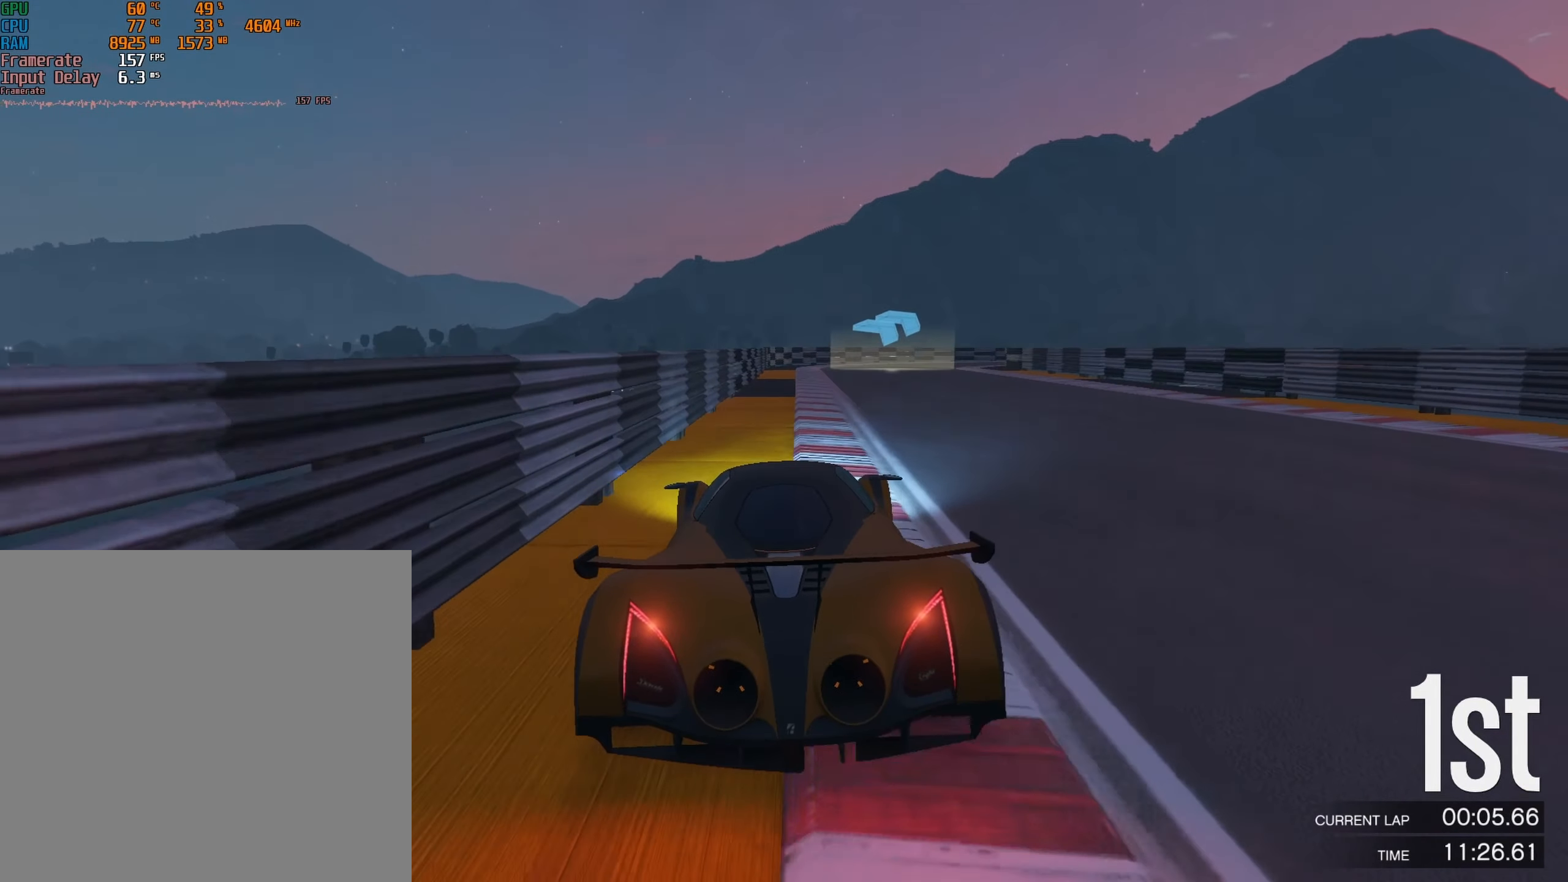
{"buttons": ["L2"], "left_stick": "right", "events": [[100, "L2", "down"], [100, "left_stick", "right"], [233, "left_stick", "center"], [283, "R2", "up"], [350, "left_stick", "right"]]}
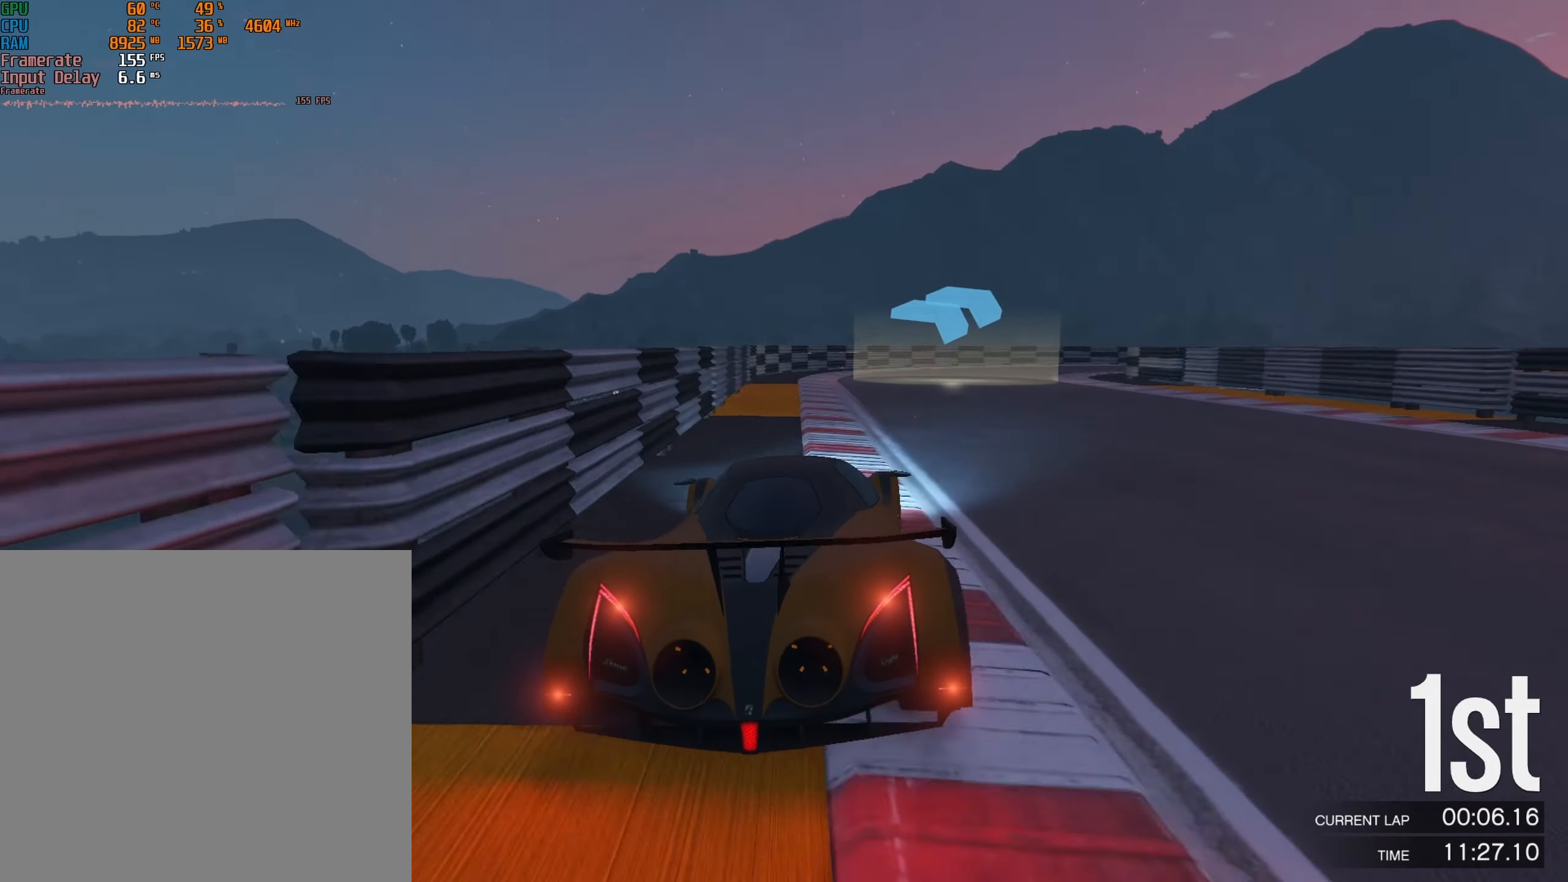
{"buttons": [], "left_stick": "down-right", "events": [[150, "L2", "up"], [200, "left_stick", "down-right"]]}
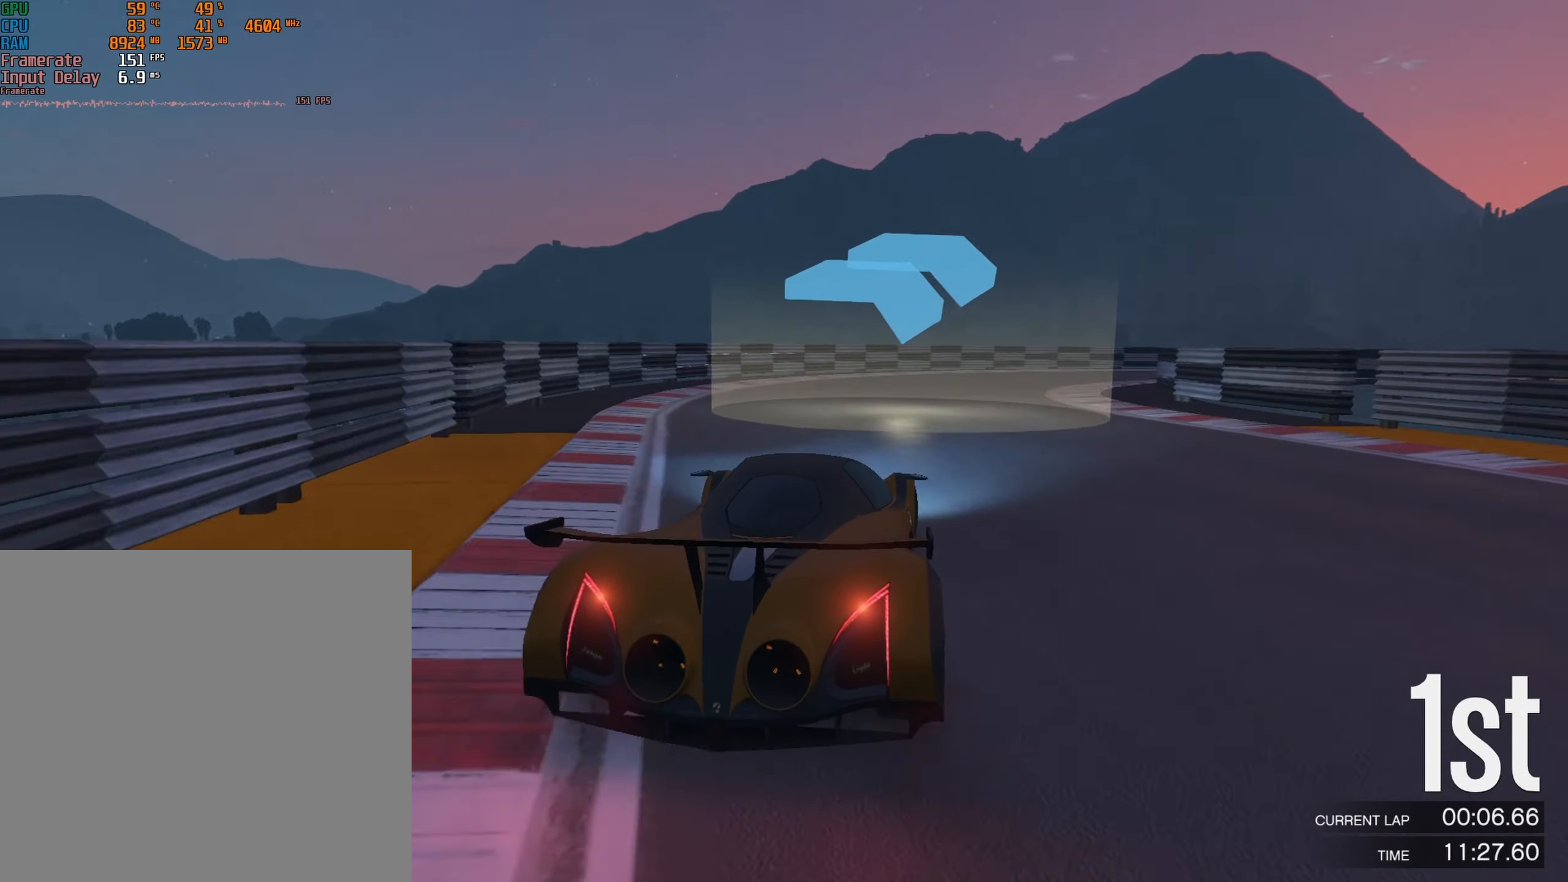
{"buttons": ["R2"], "left_stick": "center", "events": [[83, "R2", "down"], [483, "left_stick", "center"]]}
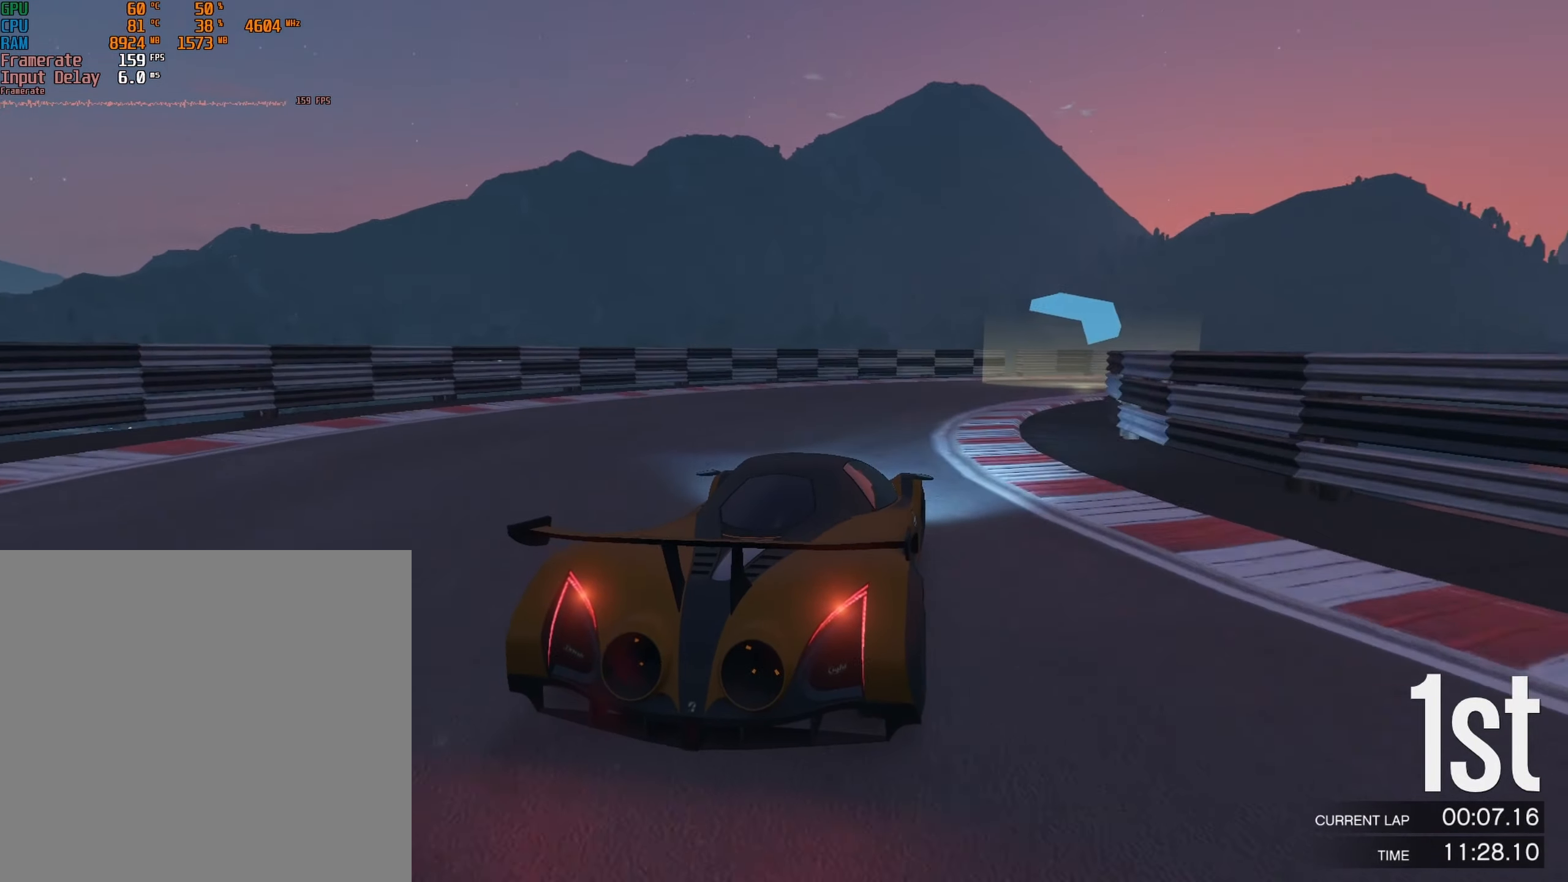
{"buttons": ["R2"], "left_stick": "center", "events": [[100, "left_stick", "down-right"], [233, "left_stick", "center"], [317, "left_stick", "down-right"], [467, "left_stick", "center"]]}
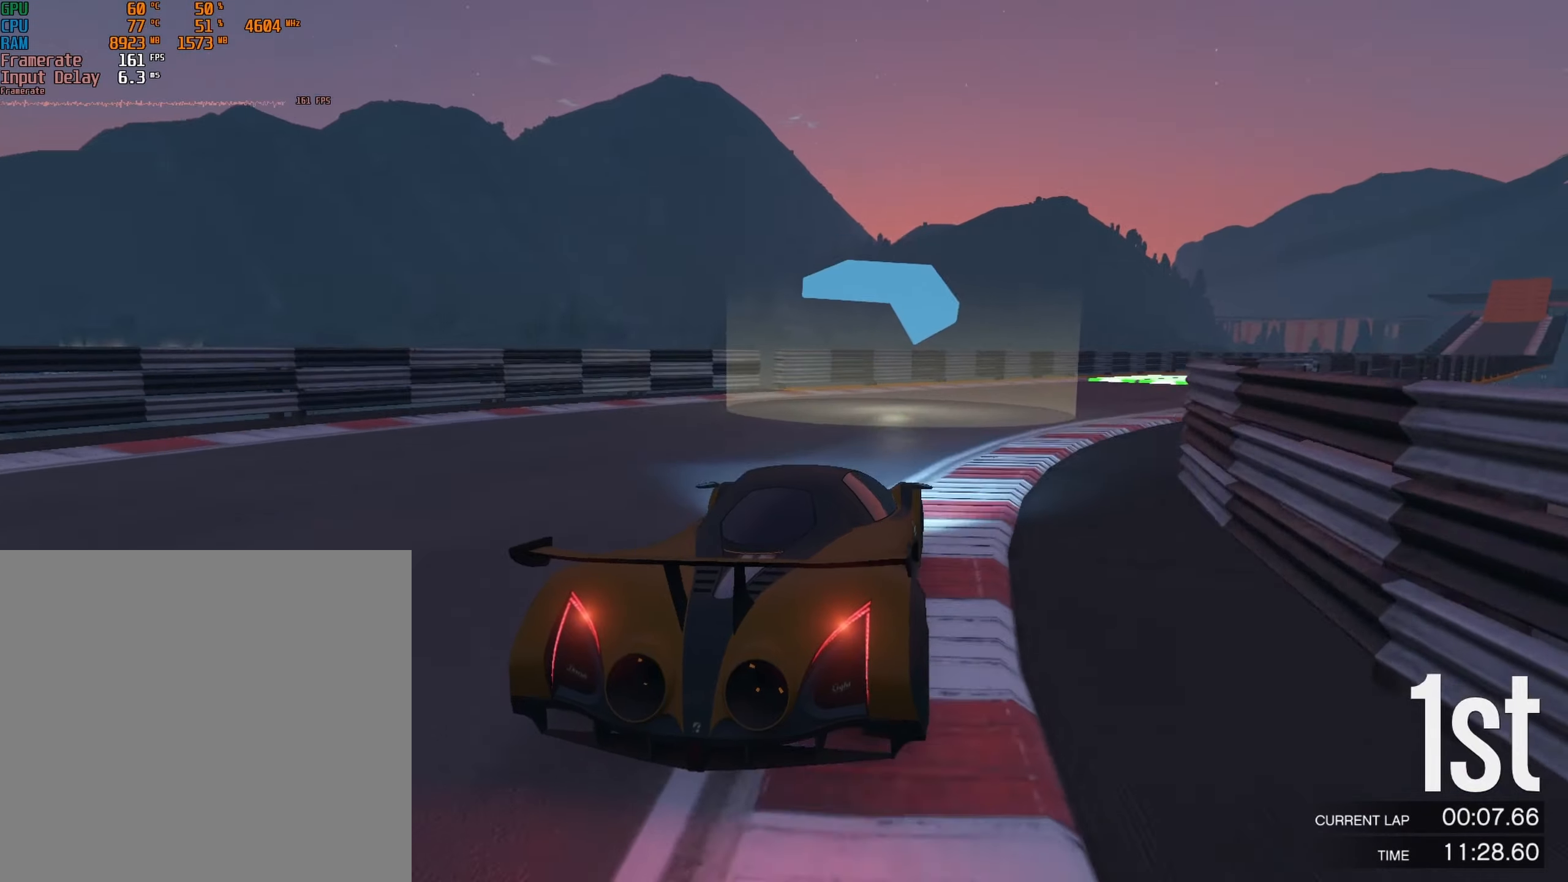
{"buttons": ["R2"], "left_stick": "down-right", "events": [[50, "left_stick", "down-right"], [184, "left_stick", "center"], [250, "left_stick", "down-right"], [350, "left_stick", "center"], [450, "left_stick", "down-right"]]}
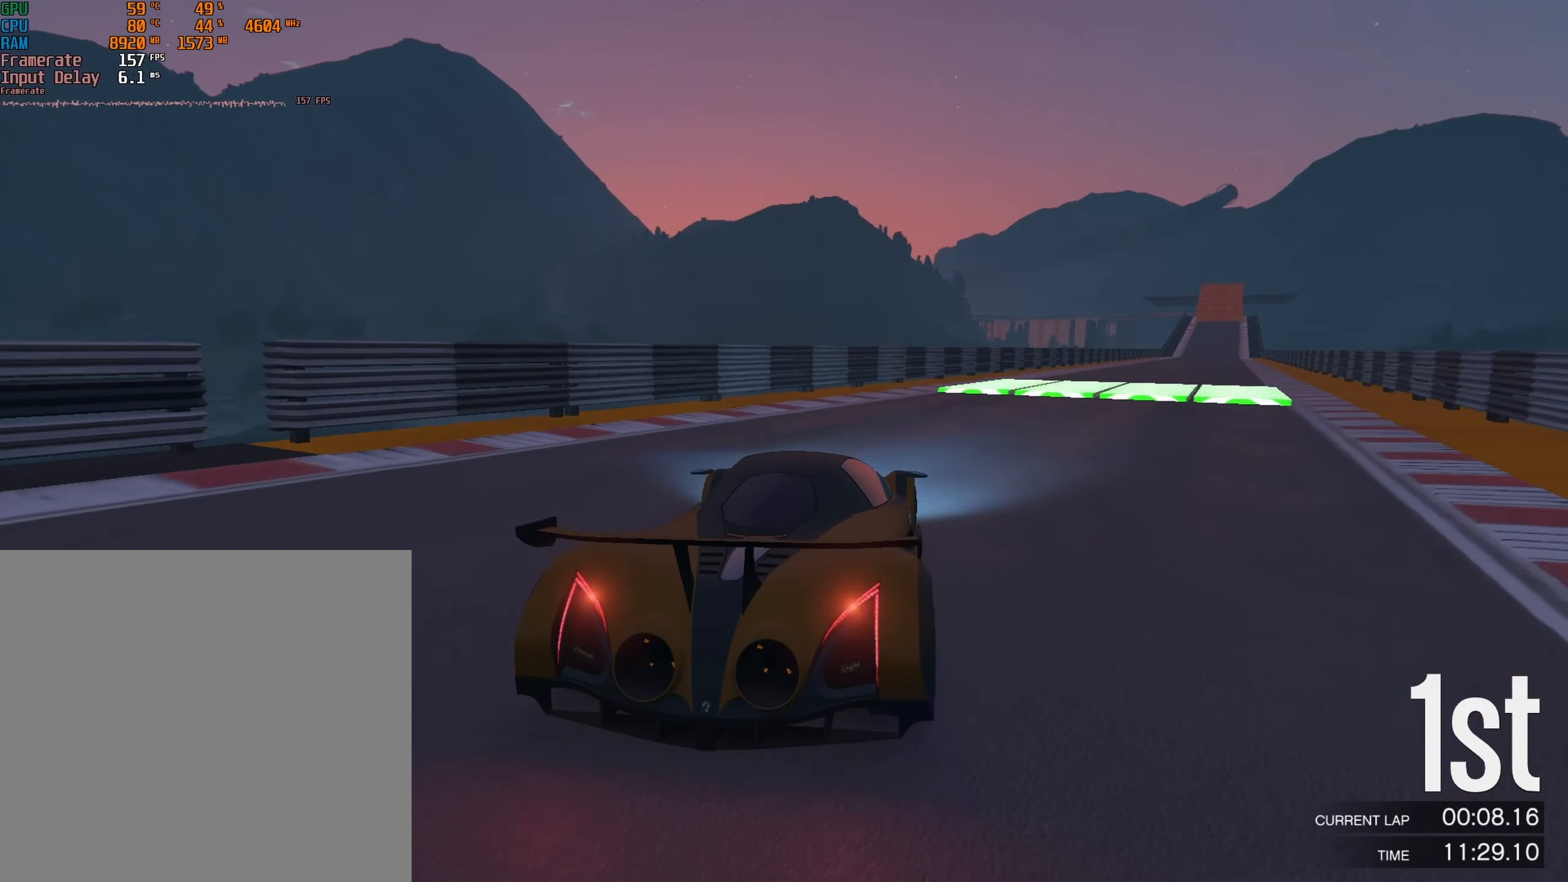
{"buttons": ["R2"], "left_stick": "center", "events": [[67, "left_stick", "center"], [200, "left_stick", "right"], [317, "left_stick", "center"], [400, "left_stick", "right"], [484, "left_stick", "center"]]}
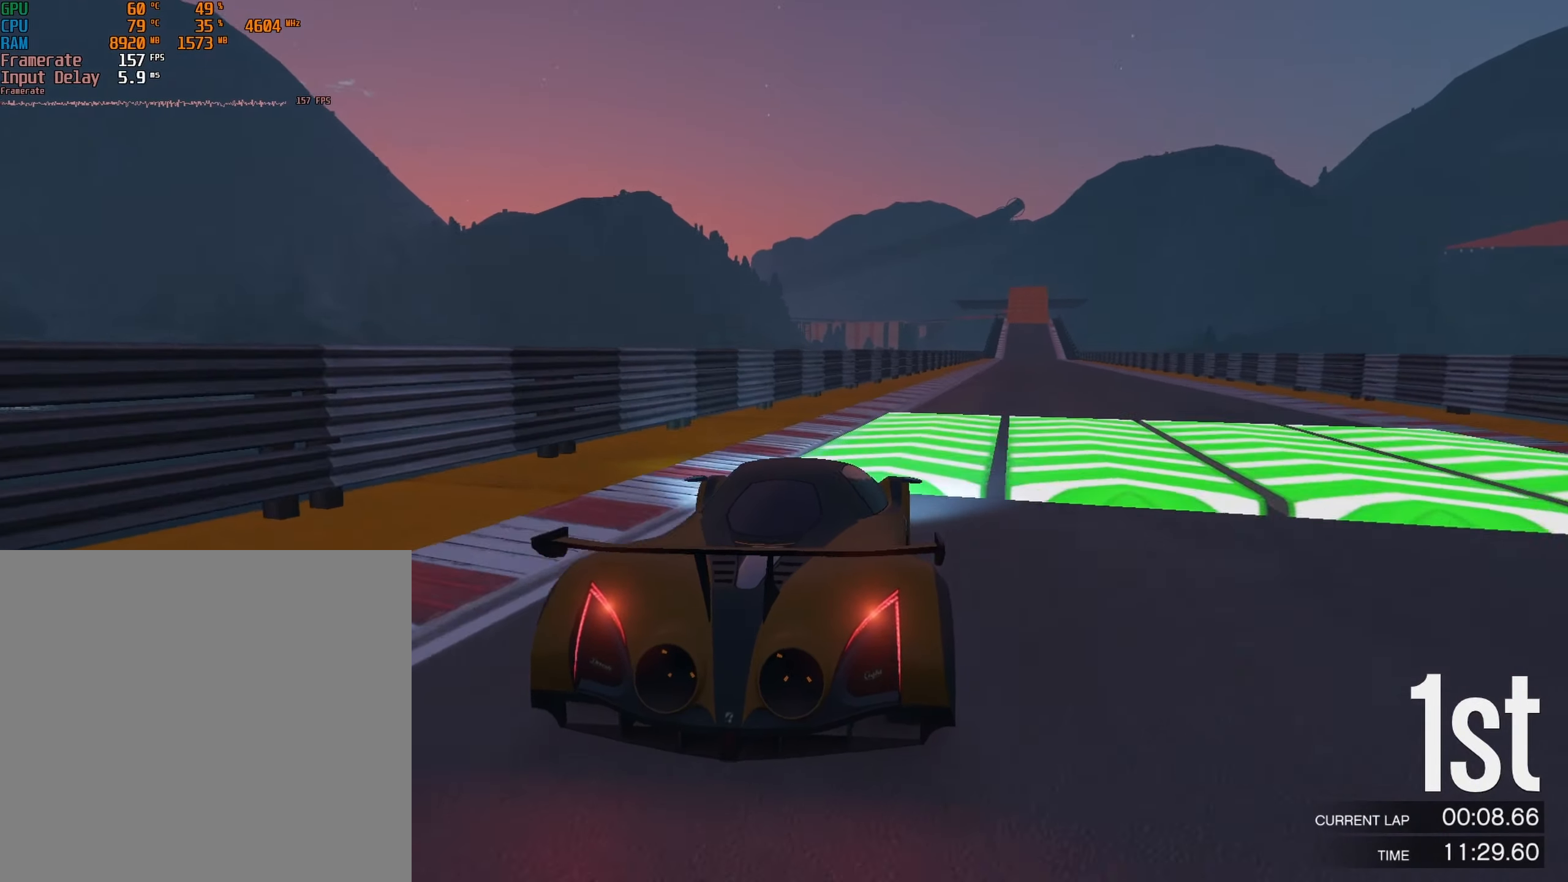
{"buttons": ["L2", "R2"], "left_stick": "center", "events": [[50, "left_stick", "right"], [134, "left_stick", "center"], [400, "L2", "down"]]}
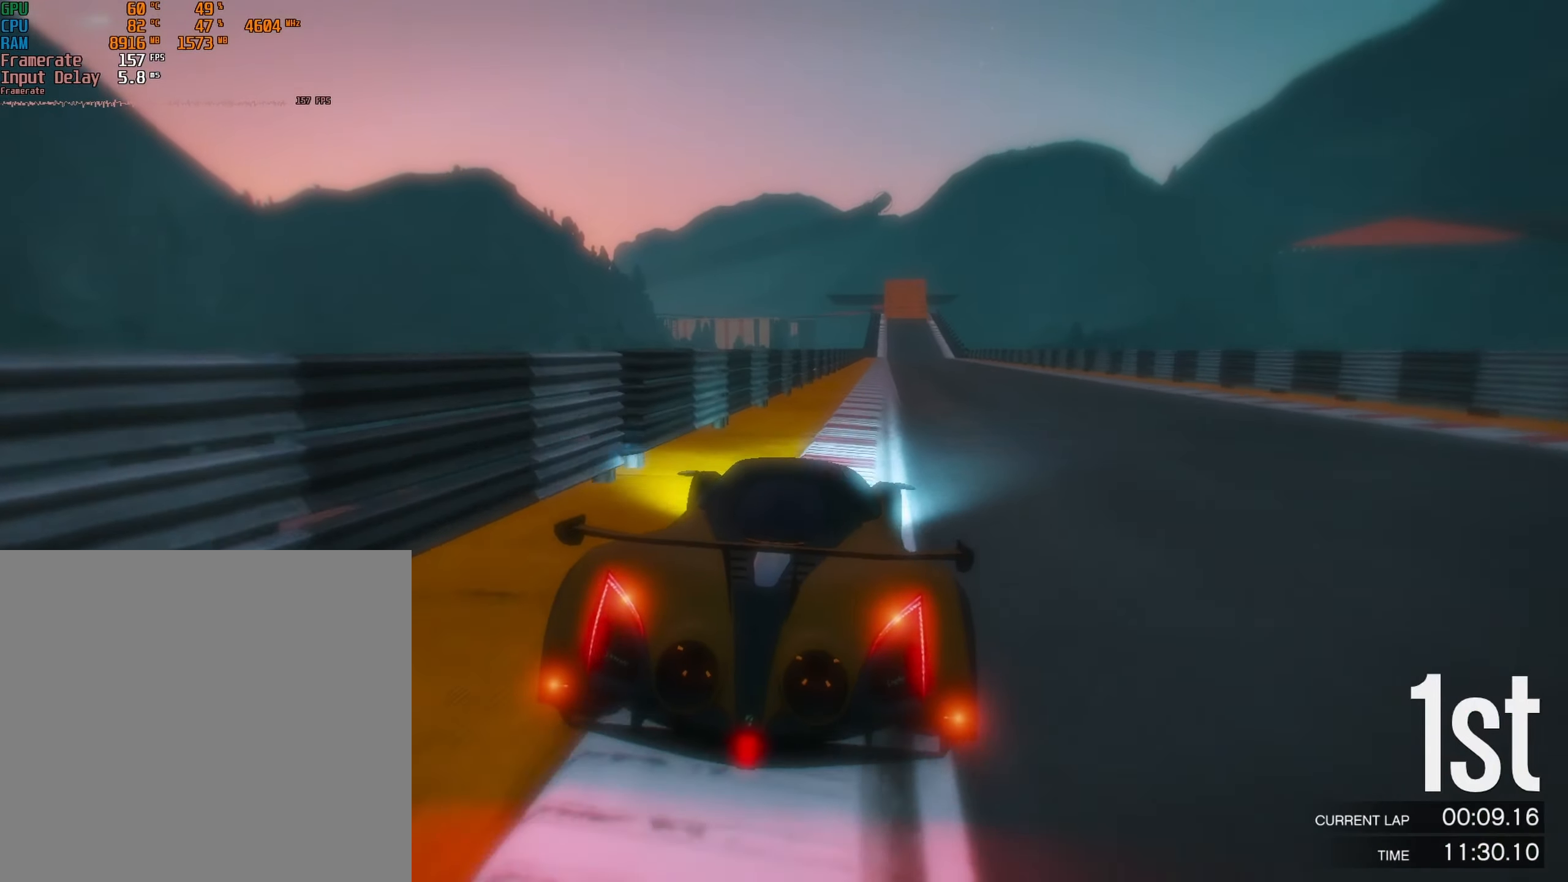
{"buttons": ["R2"], "left_stick": "right", "events": [[100, "L2", "up"], [200, "left_stick", "left"], [250, "left_stick", "center"], [450, "left_stick", "right"]]}
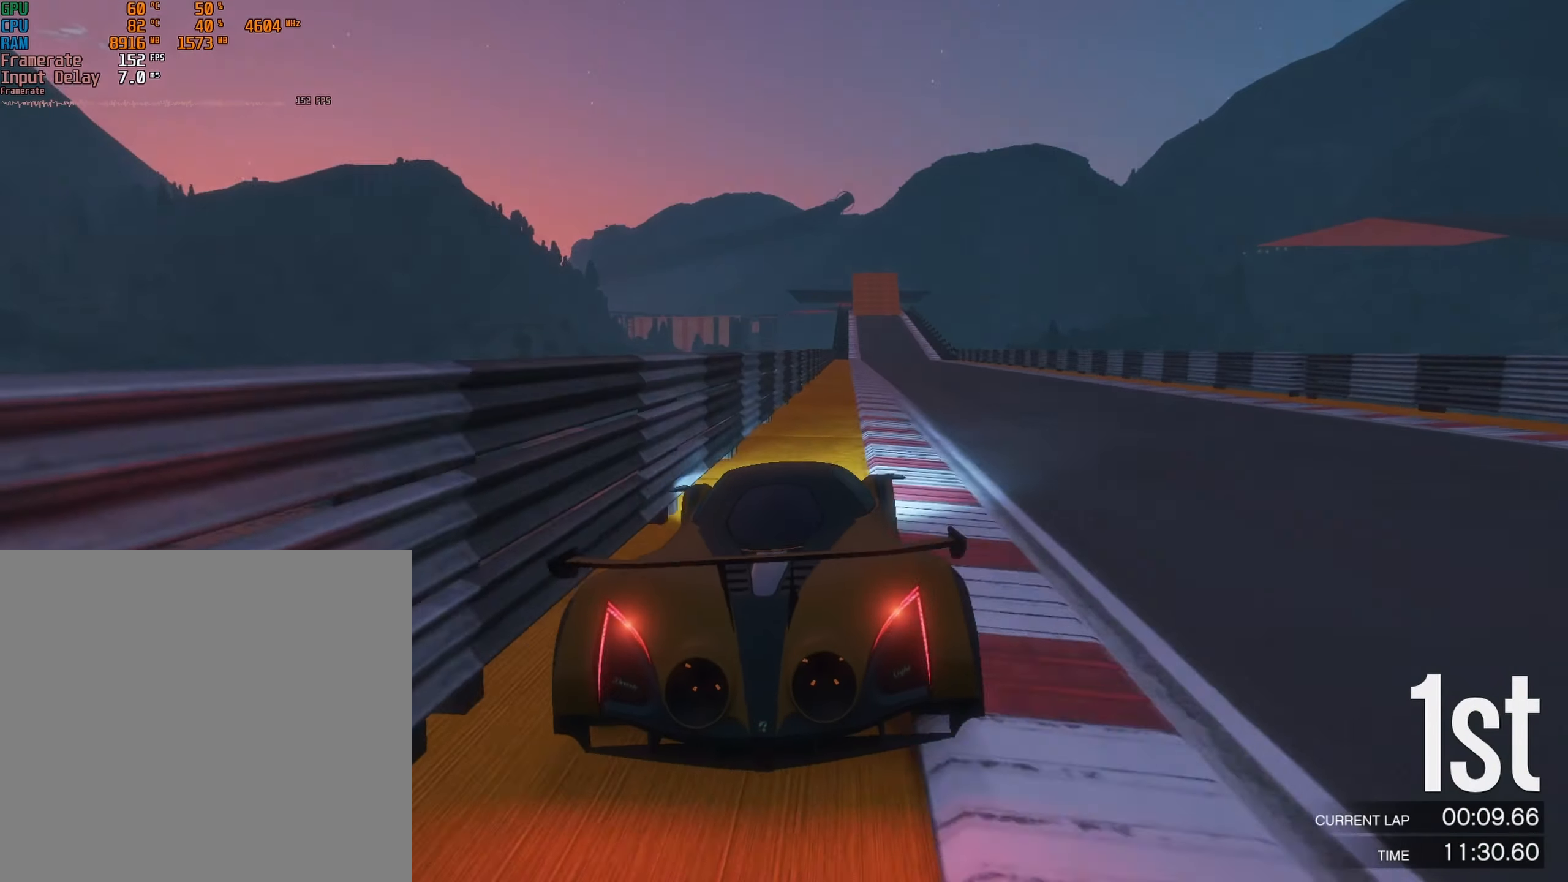
{"buttons": ["R2"], "left_stick": "center", "events": [[100, "left_stick", "center"], [334, "left_stick", "right"], [417, "left_stick", "center"]]}
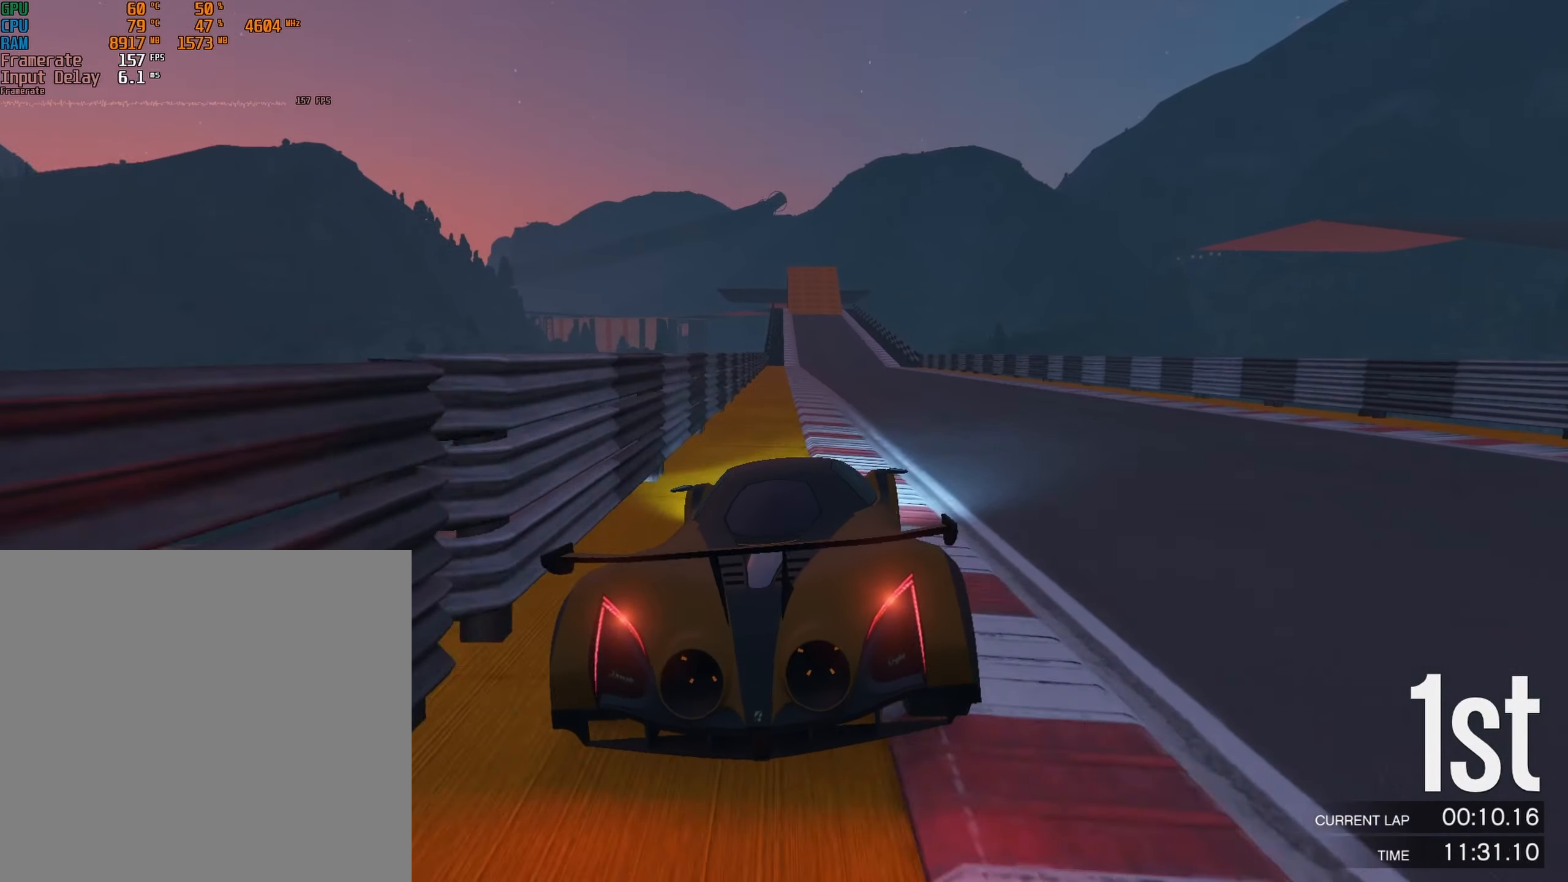
{"buttons": ["R2"], "left_stick": "left", "events": [[217, "left_stick", "left"], [334, "left_stick", "center"], [450, "left_stick", "left"]]}
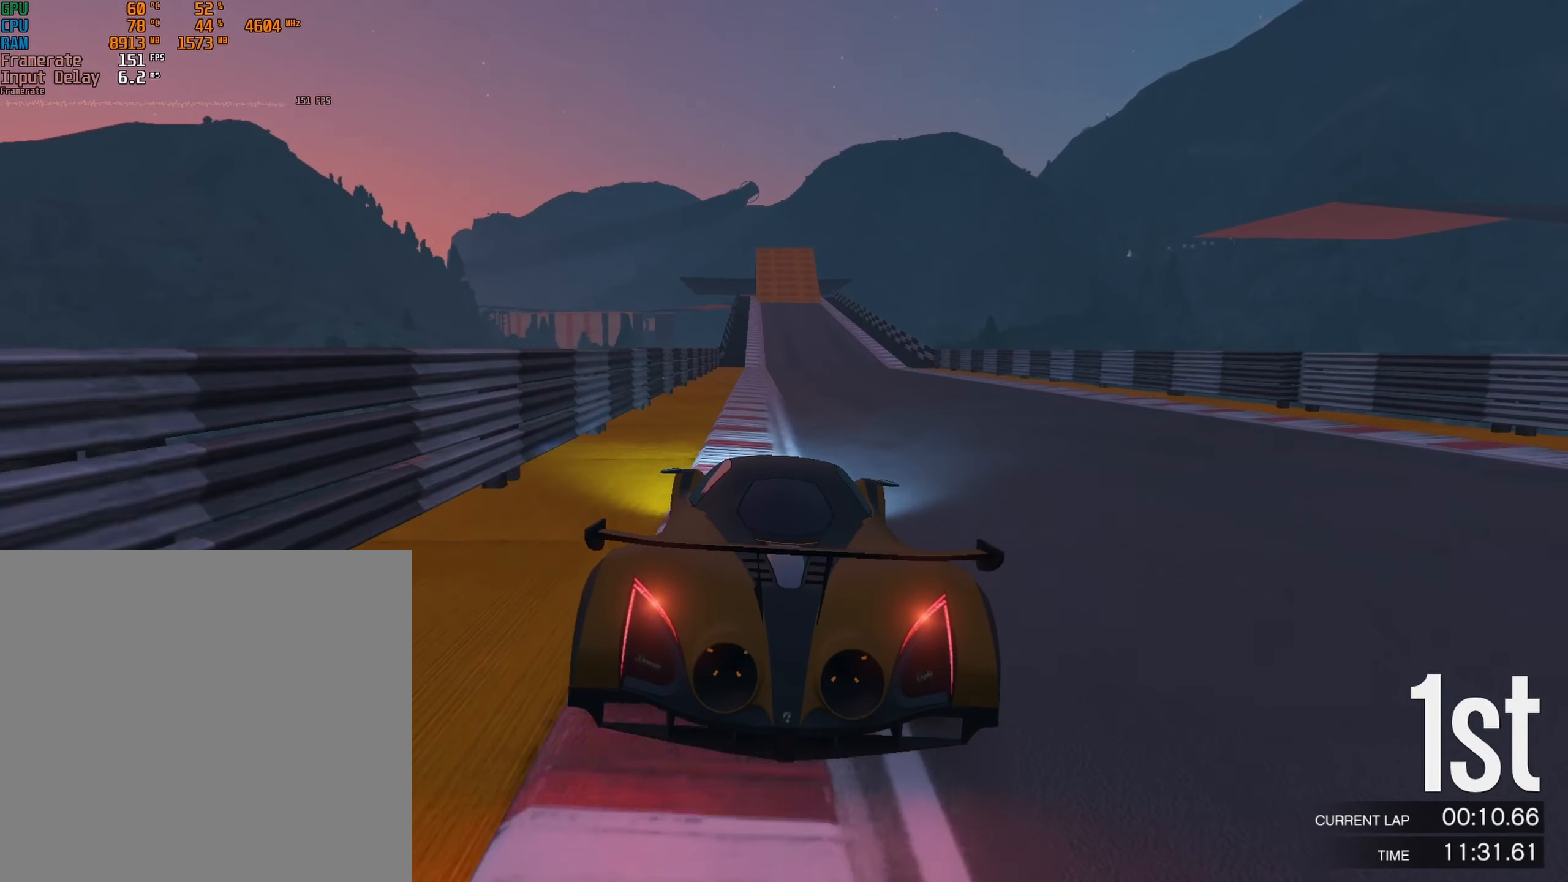
{"buttons": ["L2", "R2"], "left_stick": "center", "events": [[67, "left_stick", "center"], [417, "L2", "down"]]}
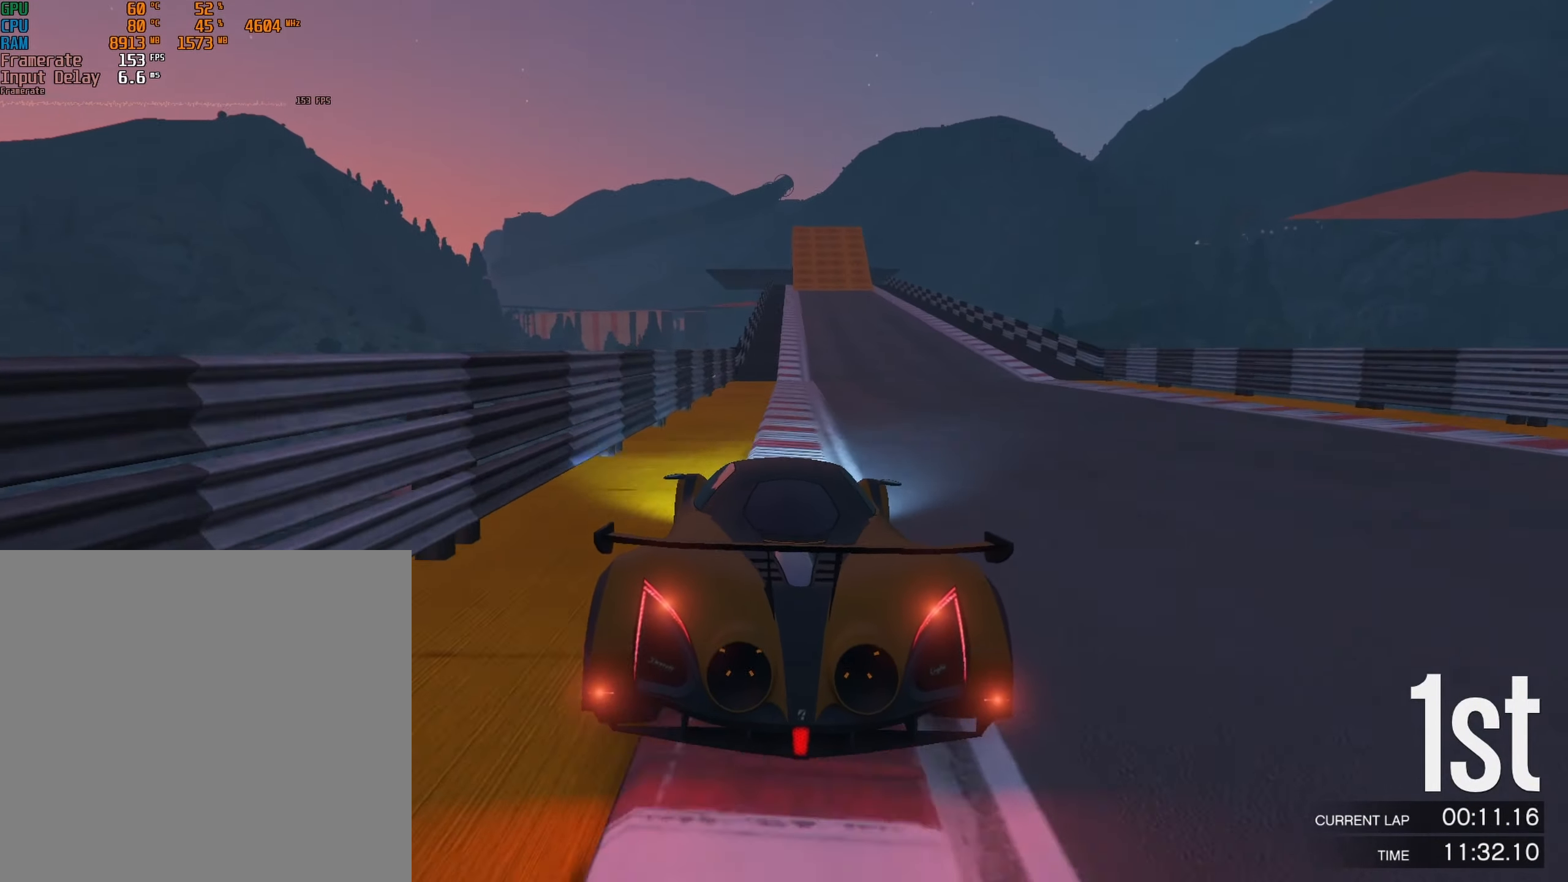
{"buttons": ["R2"], "left_stick": "center", "events": [[84, "L2", "up"]]}
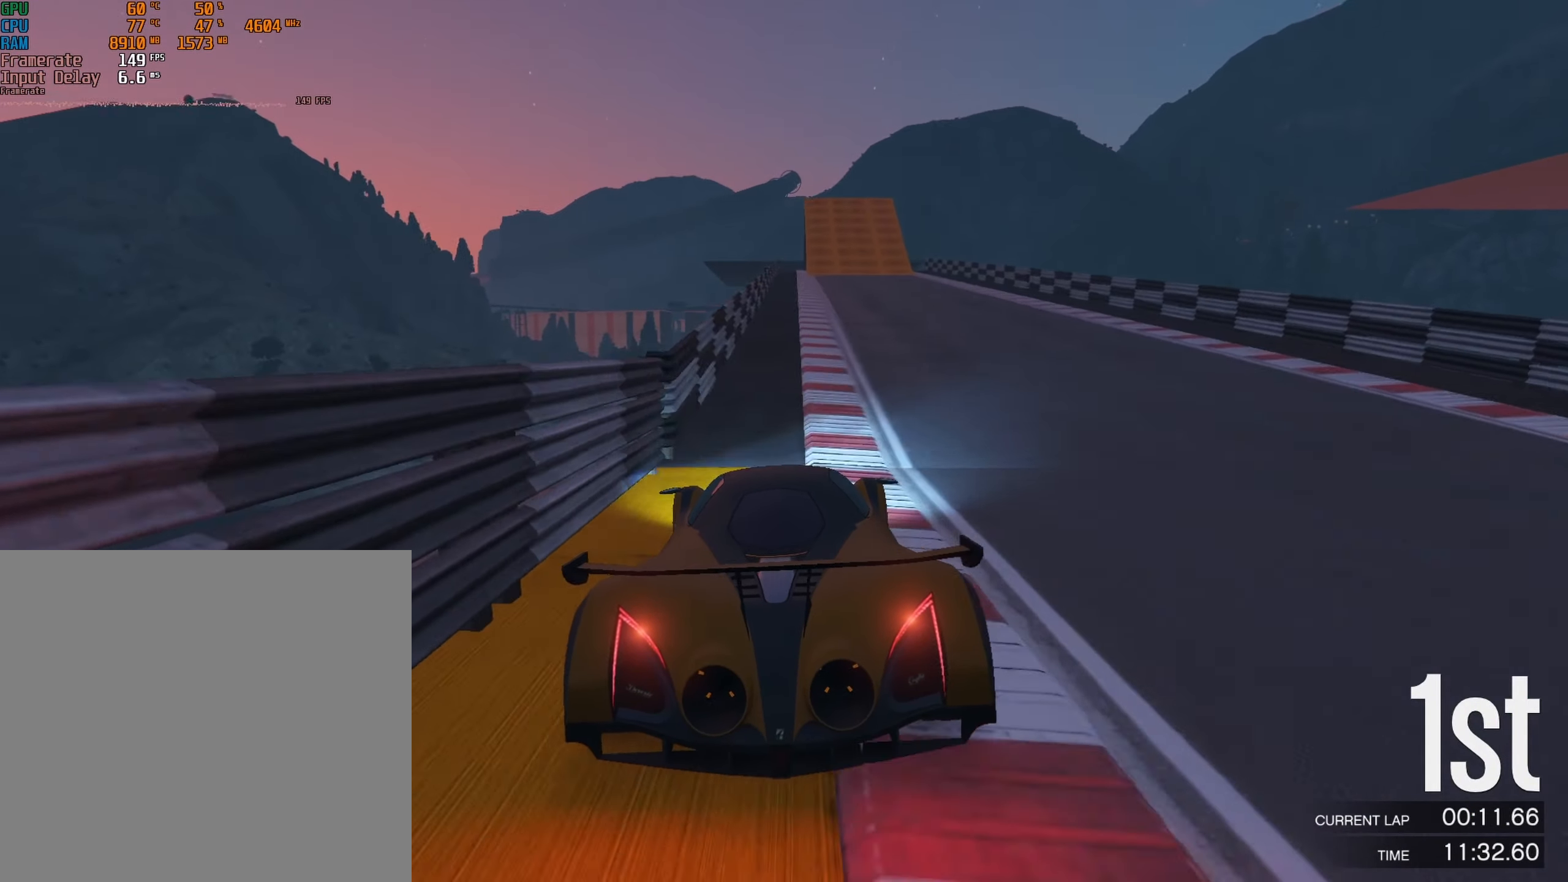
{"buttons": ["R2"], "left_stick": "center", "events": [[384, "left_stick", "right"], [500, "left_stick", "center"]]}
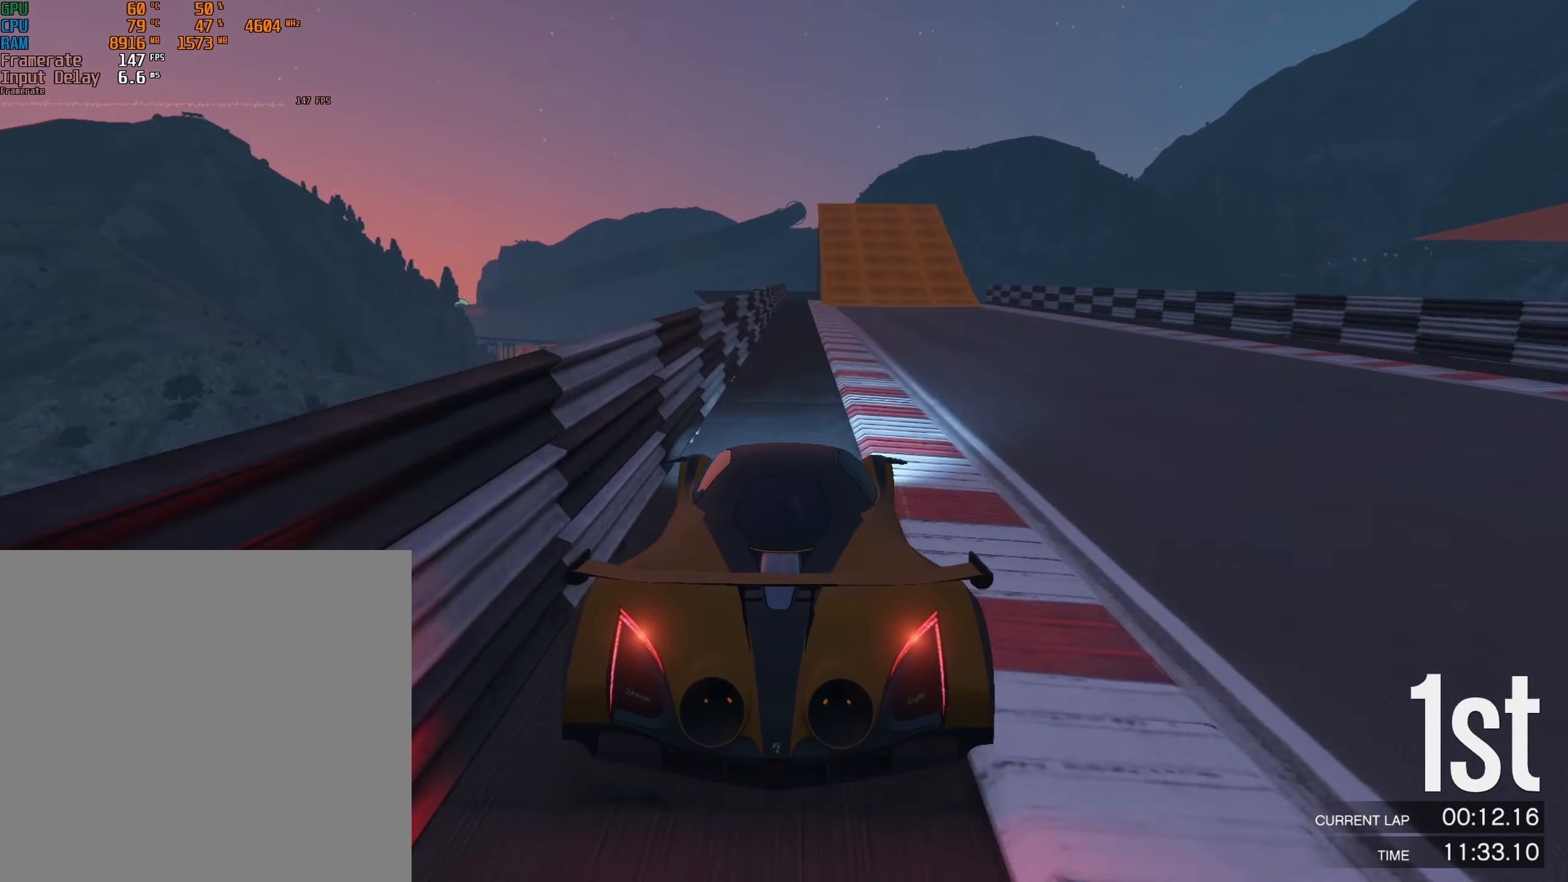
{"buttons": ["R2"], "left_stick": "center", "events": []}
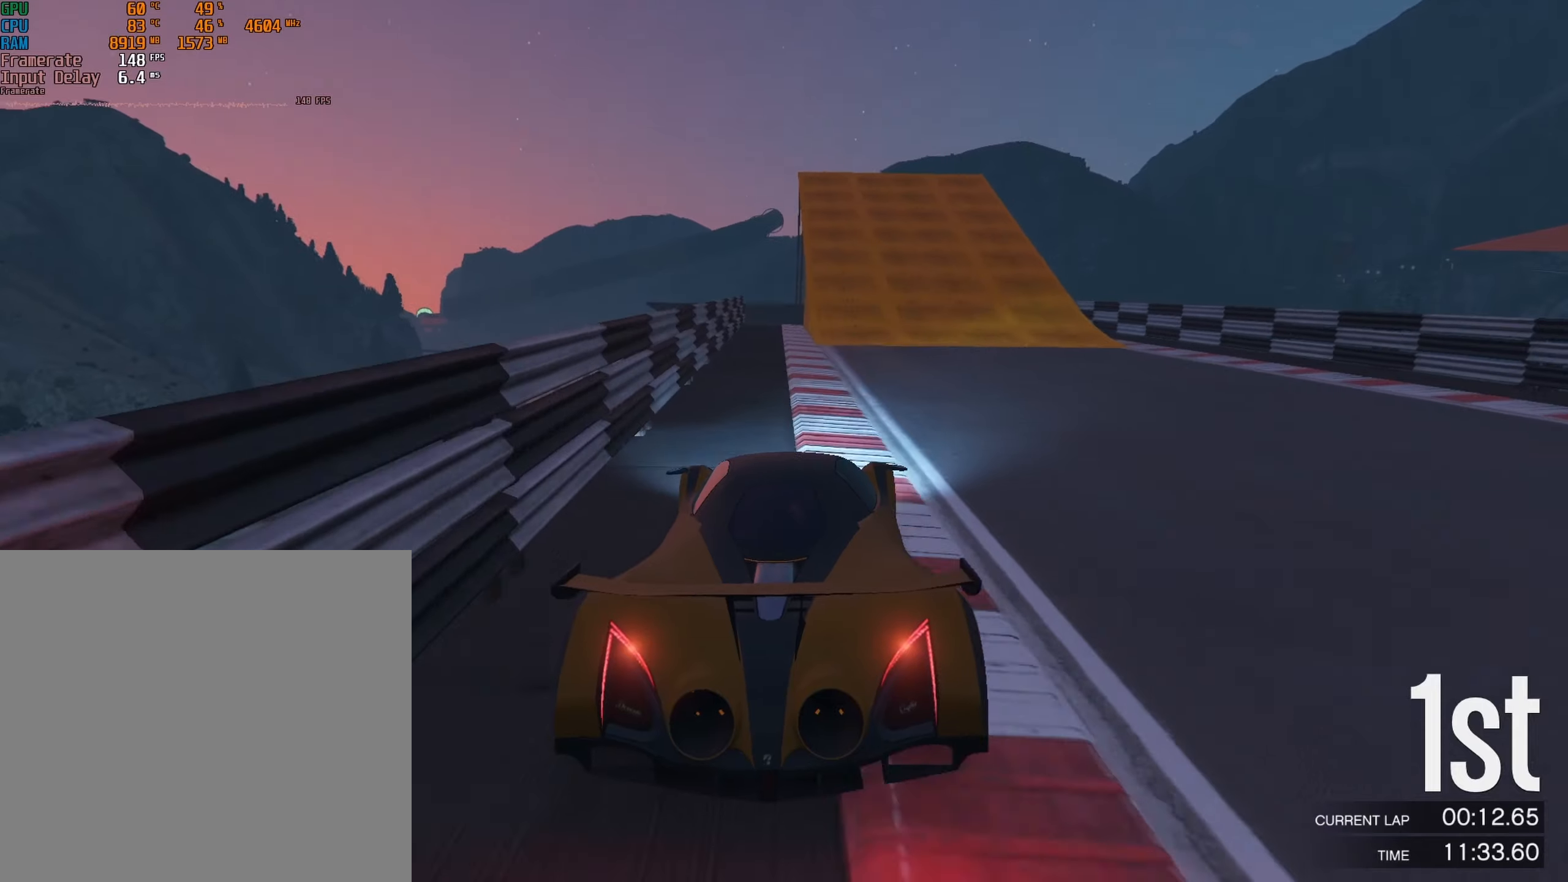
{"buttons": ["R2"], "left_stick": "center", "events": [[233, "left_stick", "left"], [366, "left_stick", "center"]]}
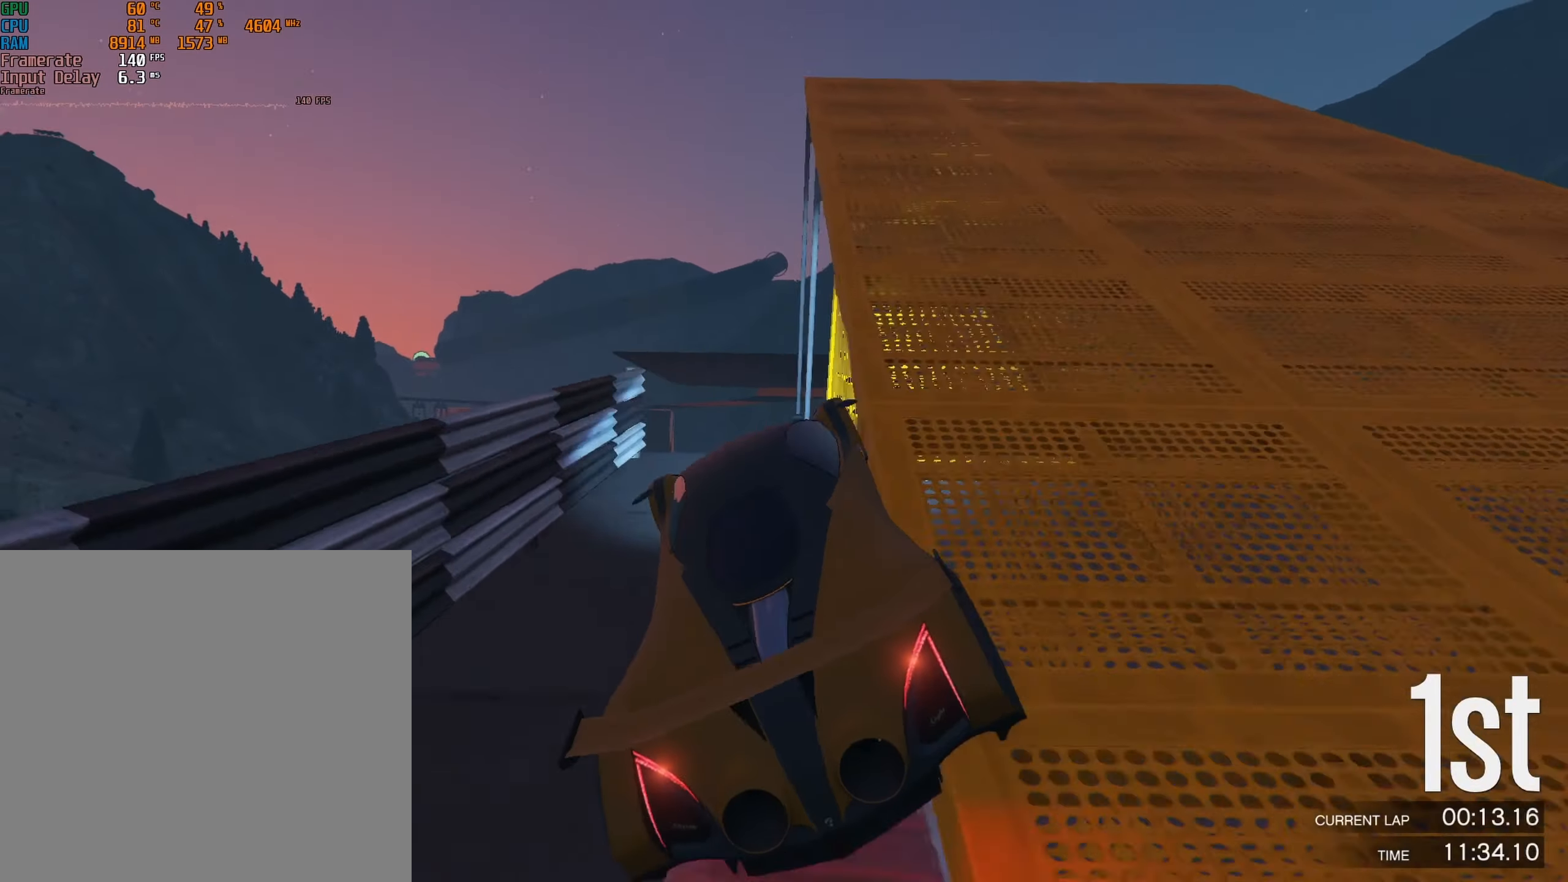
{"buttons": ["R2"], "left_stick": "up-right", "events": [[133, "left_stick", "down"], [300, "left_stick", "up-right"]]}
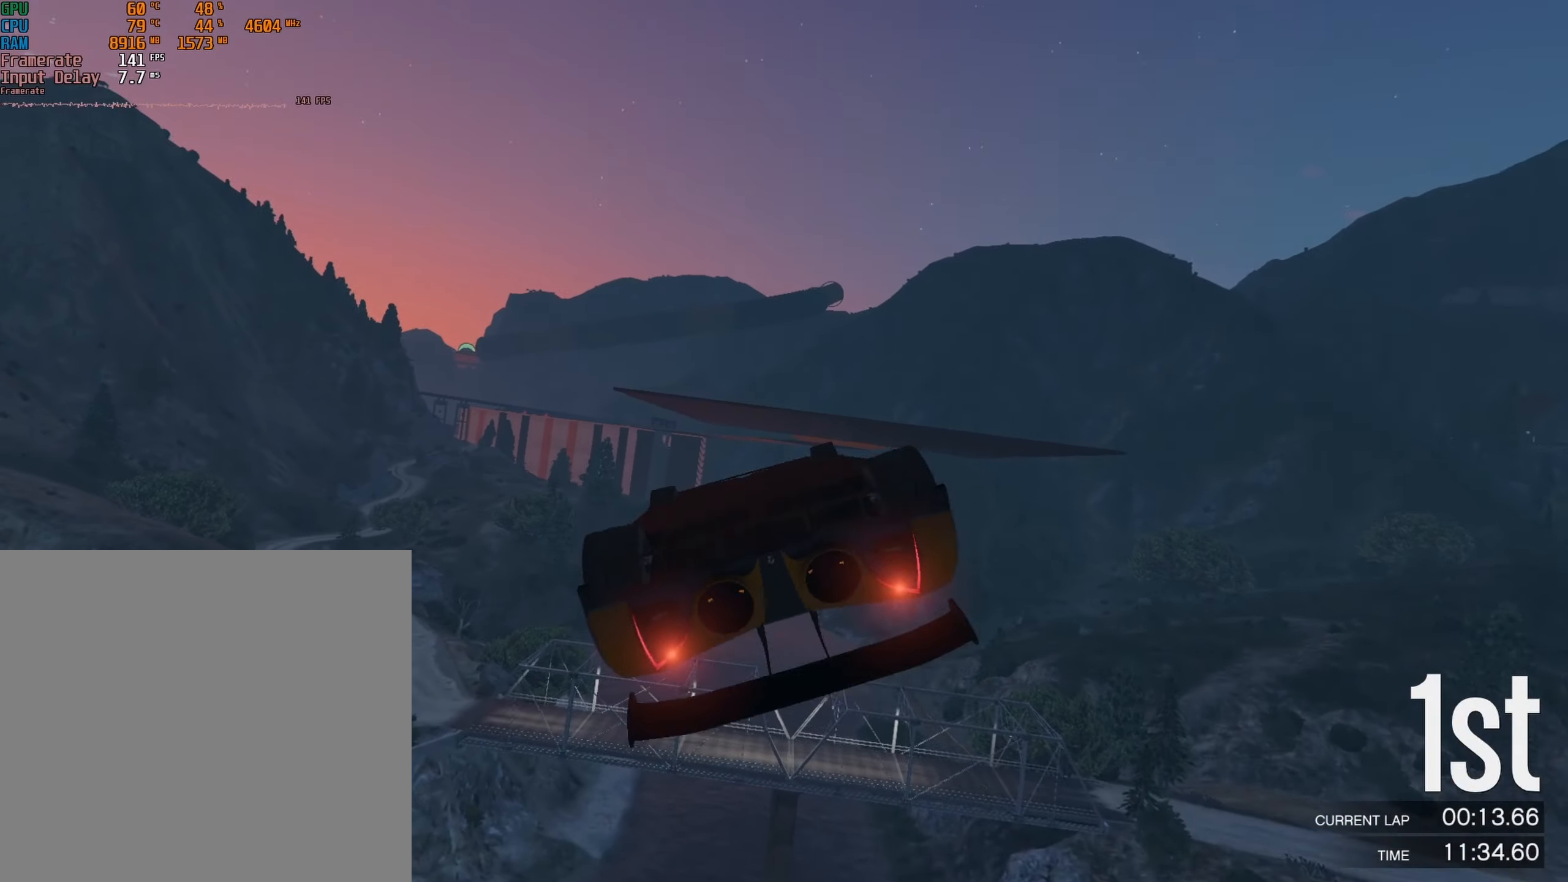
{"buttons": ["R2"], "left_stick": "right", "events": [[350, "left_stick", "down-right"], [450, "left_stick", "right"]]}
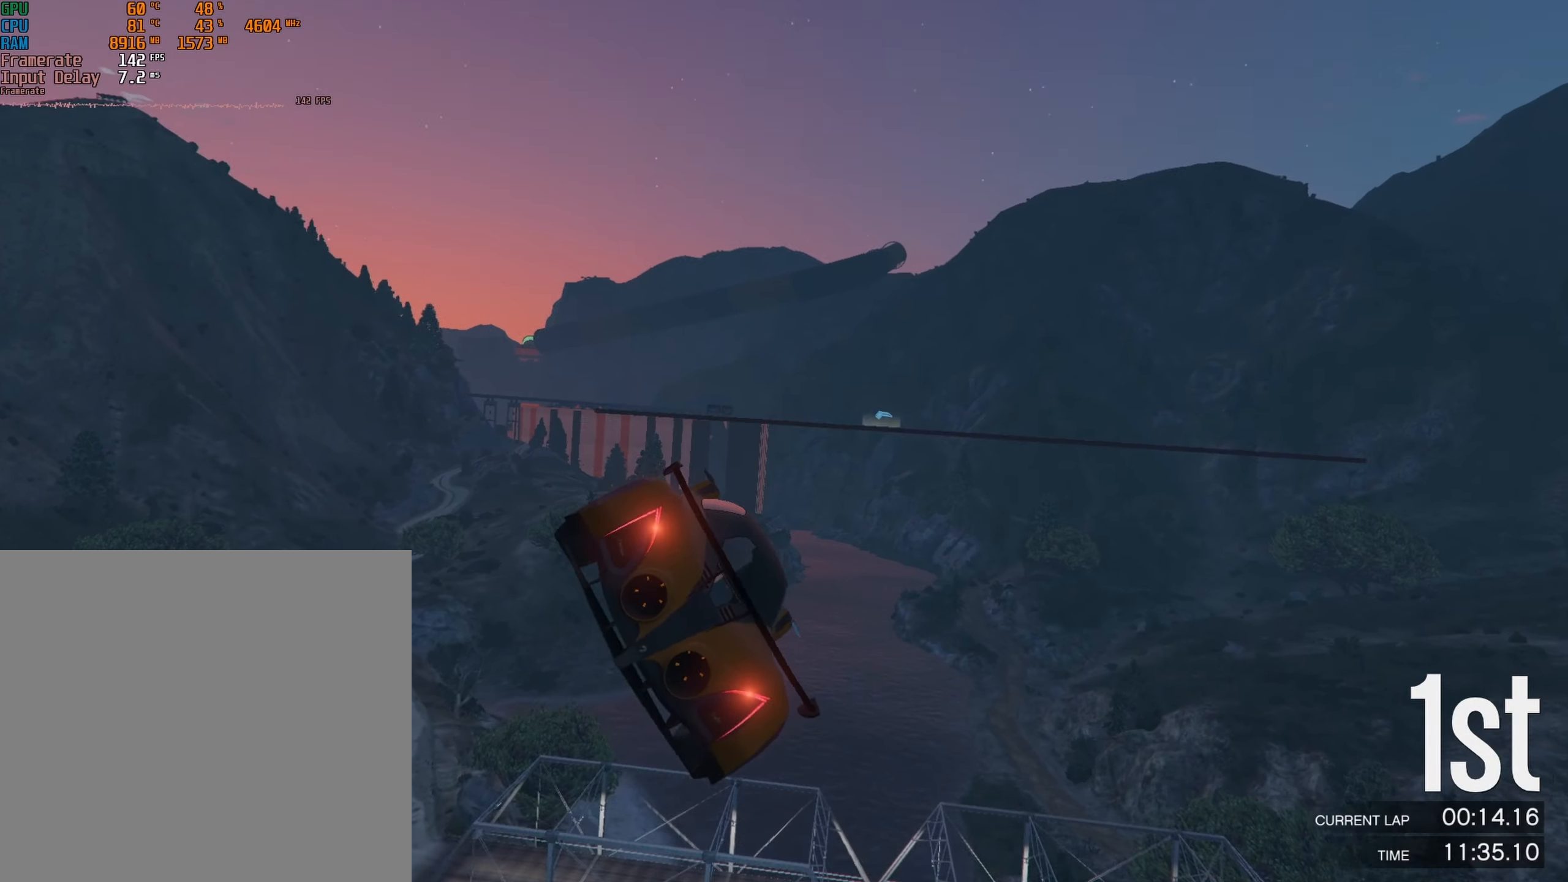
{"buttons": ["R2"], "left_stick": "down-right", "events": [[100, "left_stick", "down-right"], [216, "left_stick", "right"], [333, "left_stick", "down-right"]]}
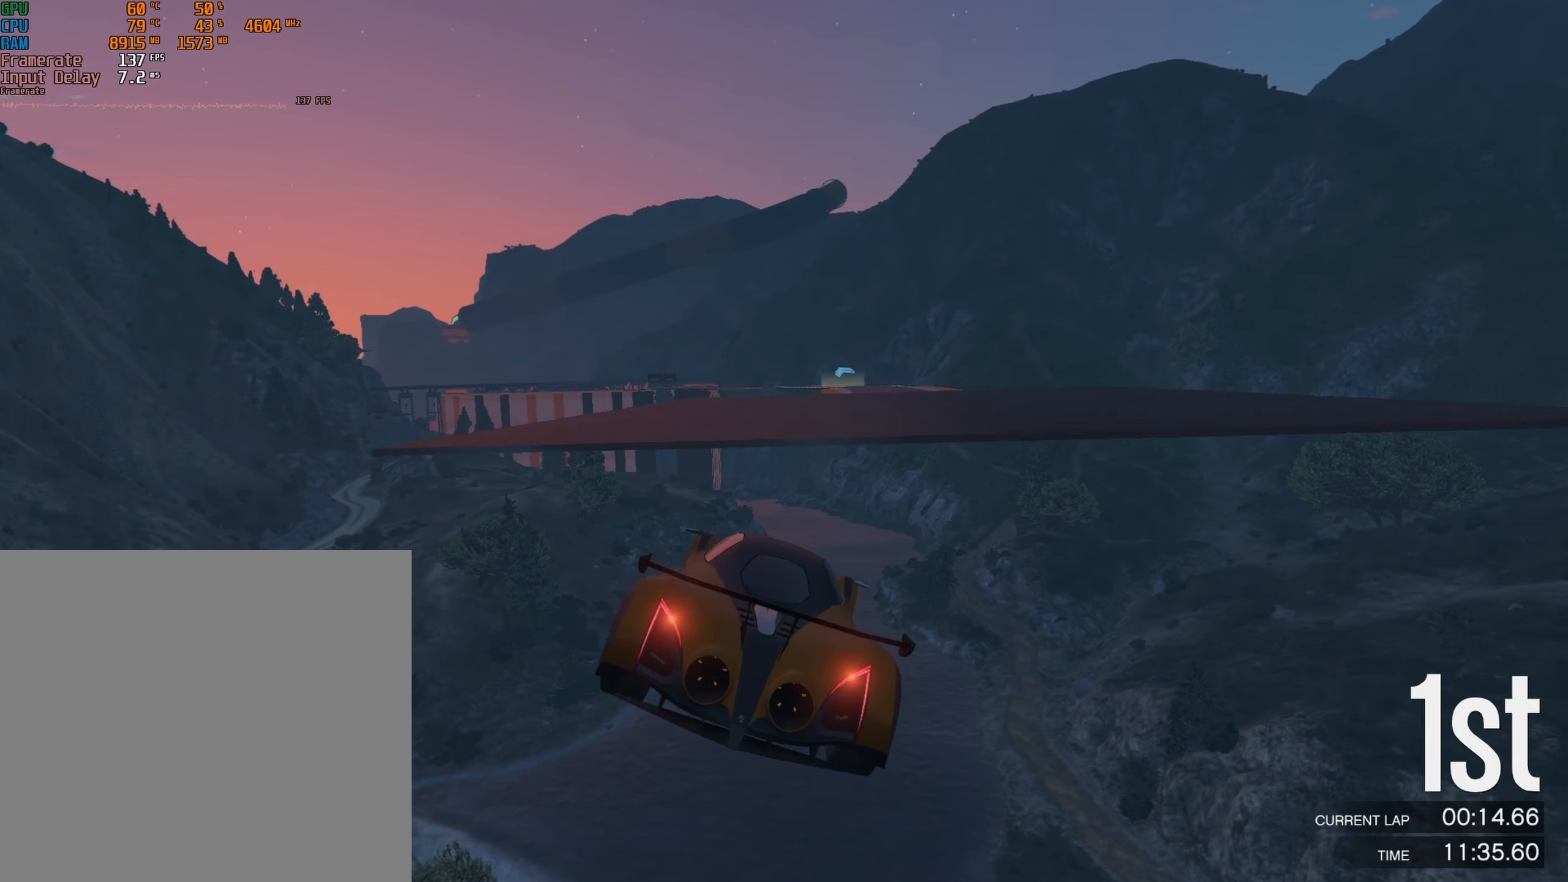
{"buttons": ["R2"], "left_stick": "center", "events": [[33, "left_stick", "up-right"], [116, "left_stick", "down"], [183, "left_stick", "center"], [266, "left_stick", "up-right"], [383, "left_stick", "center"]]}
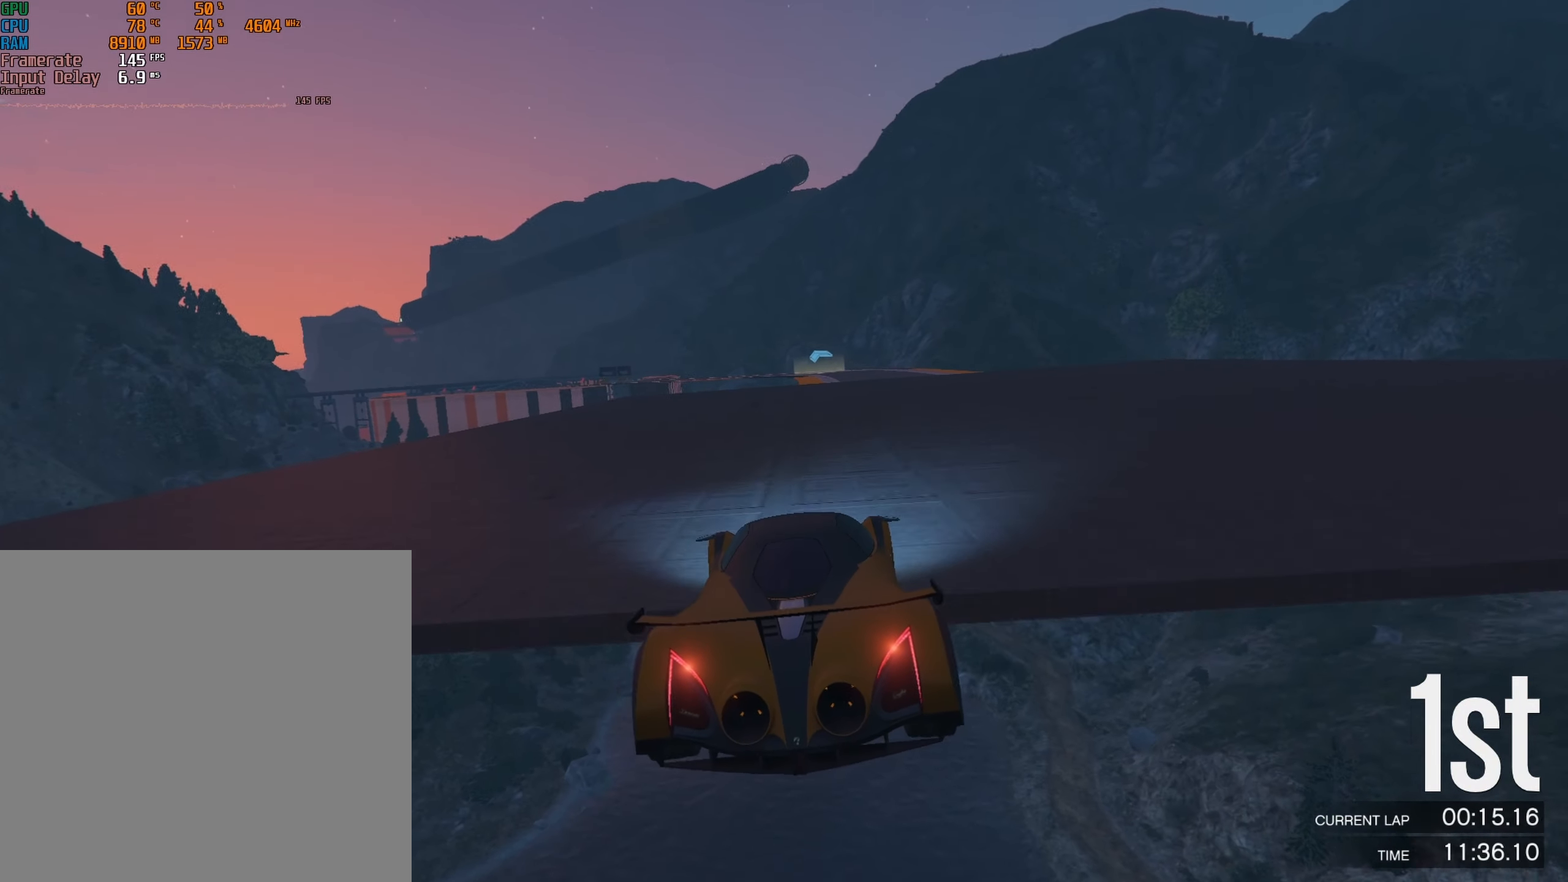
{"buttons": ["R2"], "left_stick": "left", "events": [[116, "left_stick", "right"], [216, "left_stick", "center"], [466, "left_stick", "left"]]}
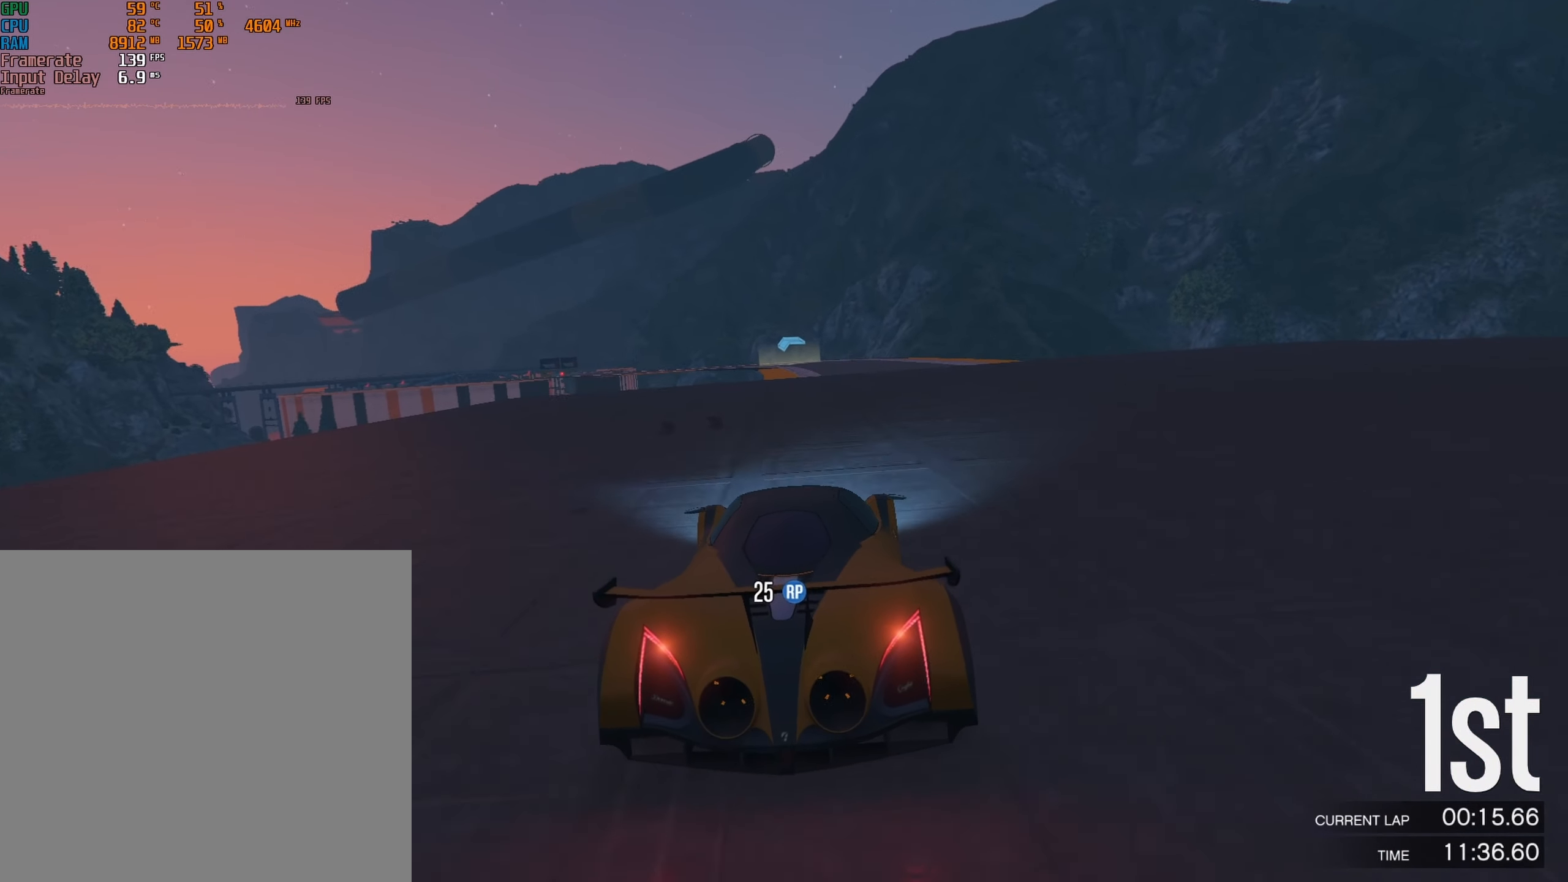
{"buttons": ["R2"], "left_stick": "center", "events": [[100, "left_stick", "center"], [200, "left_stick", "left"], [283, "left_stick", "center"]]}
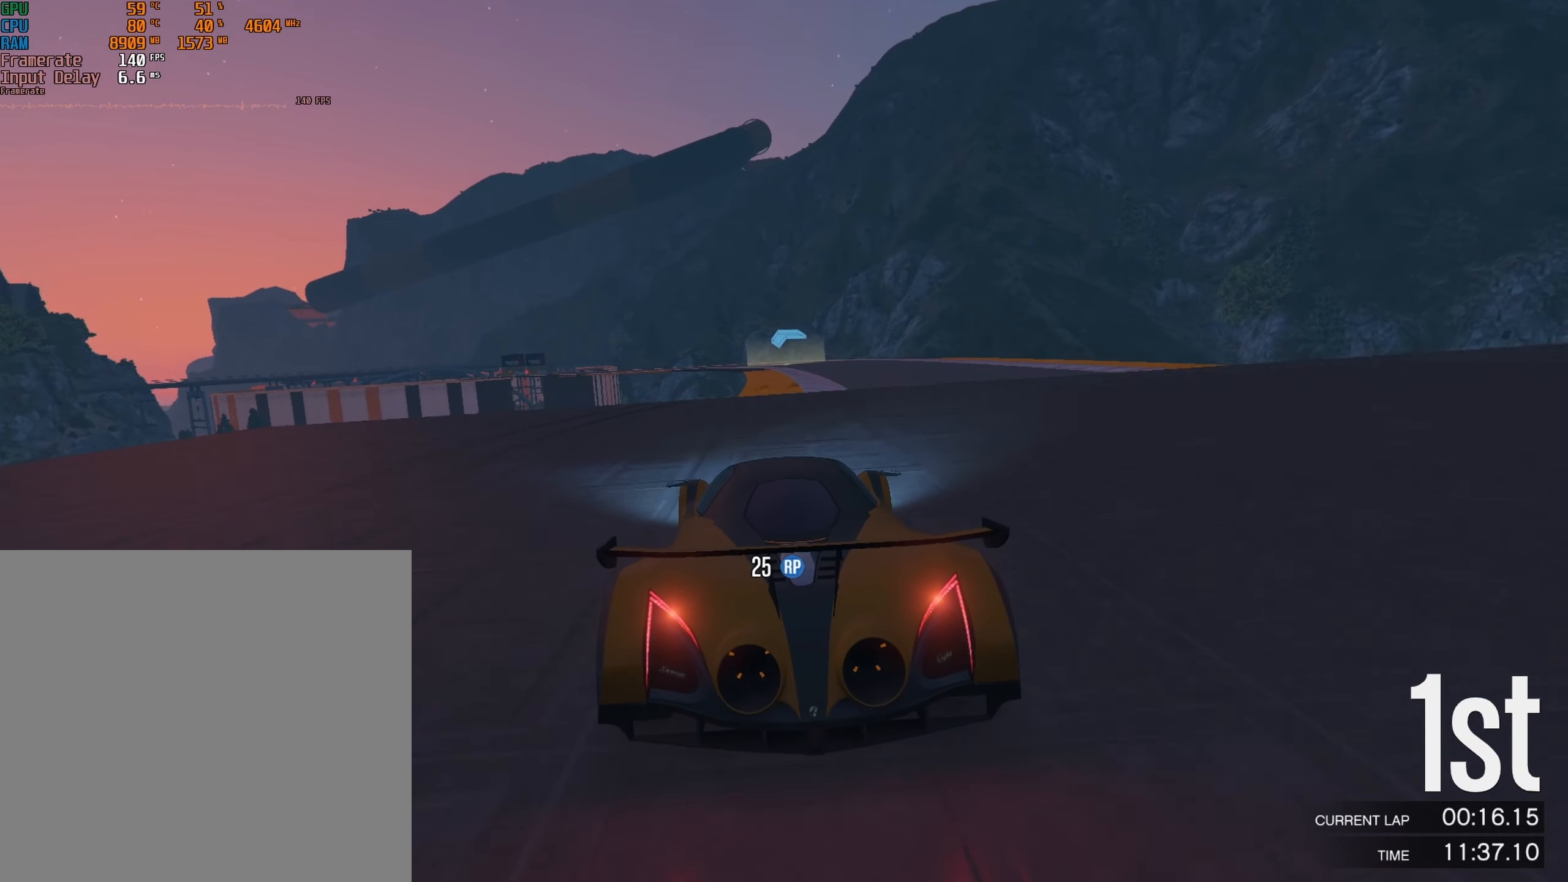
{"buttons": ["L2", "R2"], "left_stick": "down", "events": [[216, "left_stick", "right"], [316, "left_stick", "center"], [400, "left_stick", "down"], [483, "L2", "down"]]}